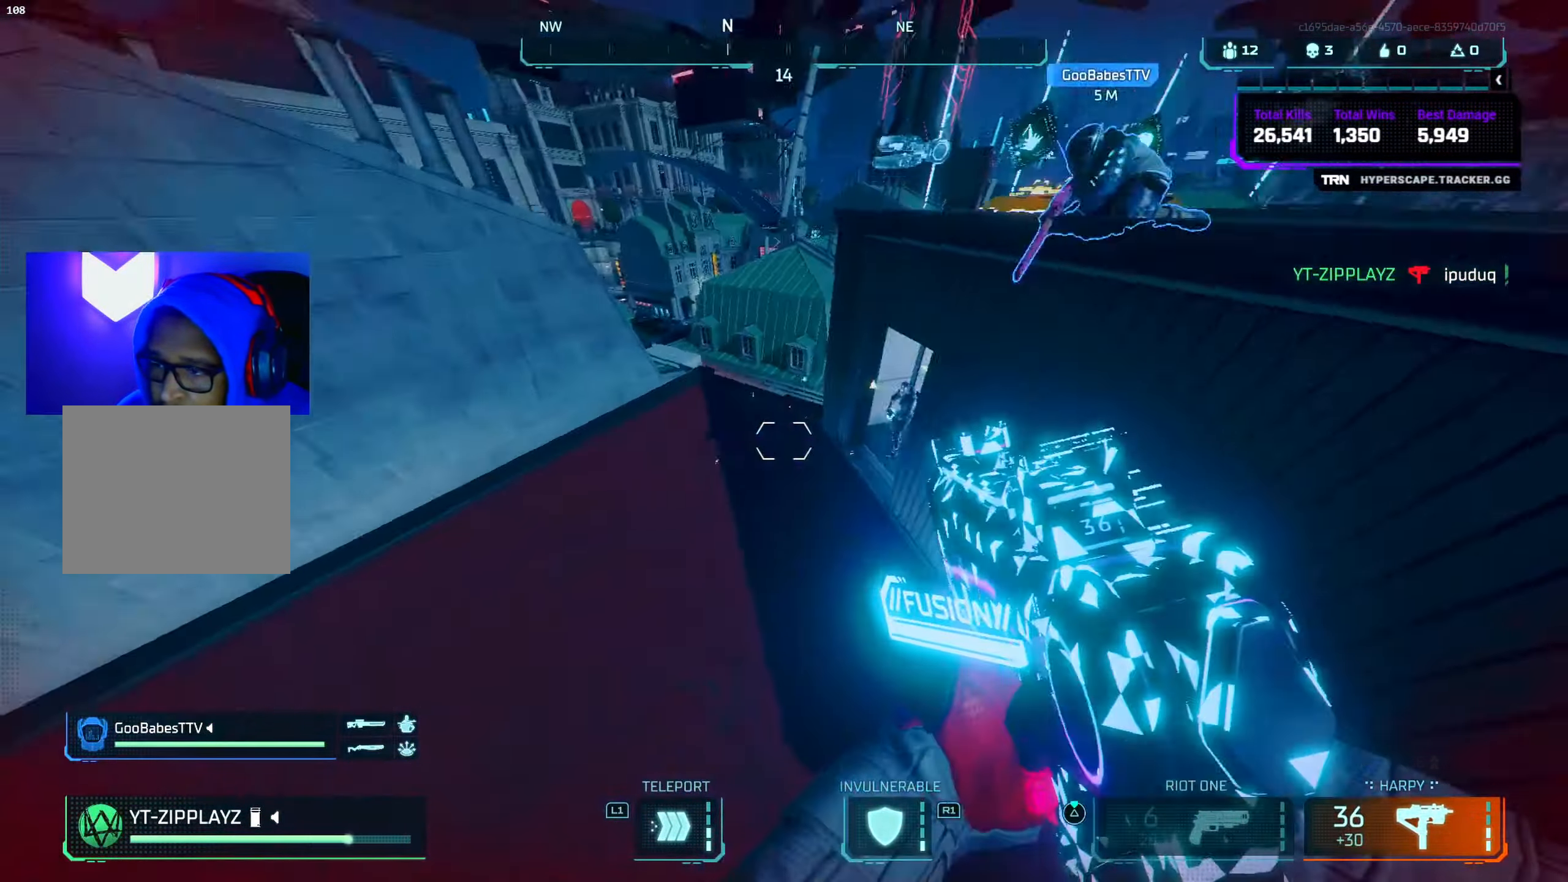
Gameplay with a controller (PlayStation layout); each line is a JSON object with the inputs held at the frame after it. "events" lists button and stick changes between this image and that frame as [ms after this image, input, new state], when the widget could be followed in between.
{"buttons": [], "left_stick": "left", "right_stick": "up-right", "events": [[33, "left_stick", "up-left"], [83, "right_stick", "up-left"], [250, "right_stick", "up-right"], [333, "CIRCLE", "down"], [450, "left_stick", "left"], [500, "CIRCLE", "up"]]}
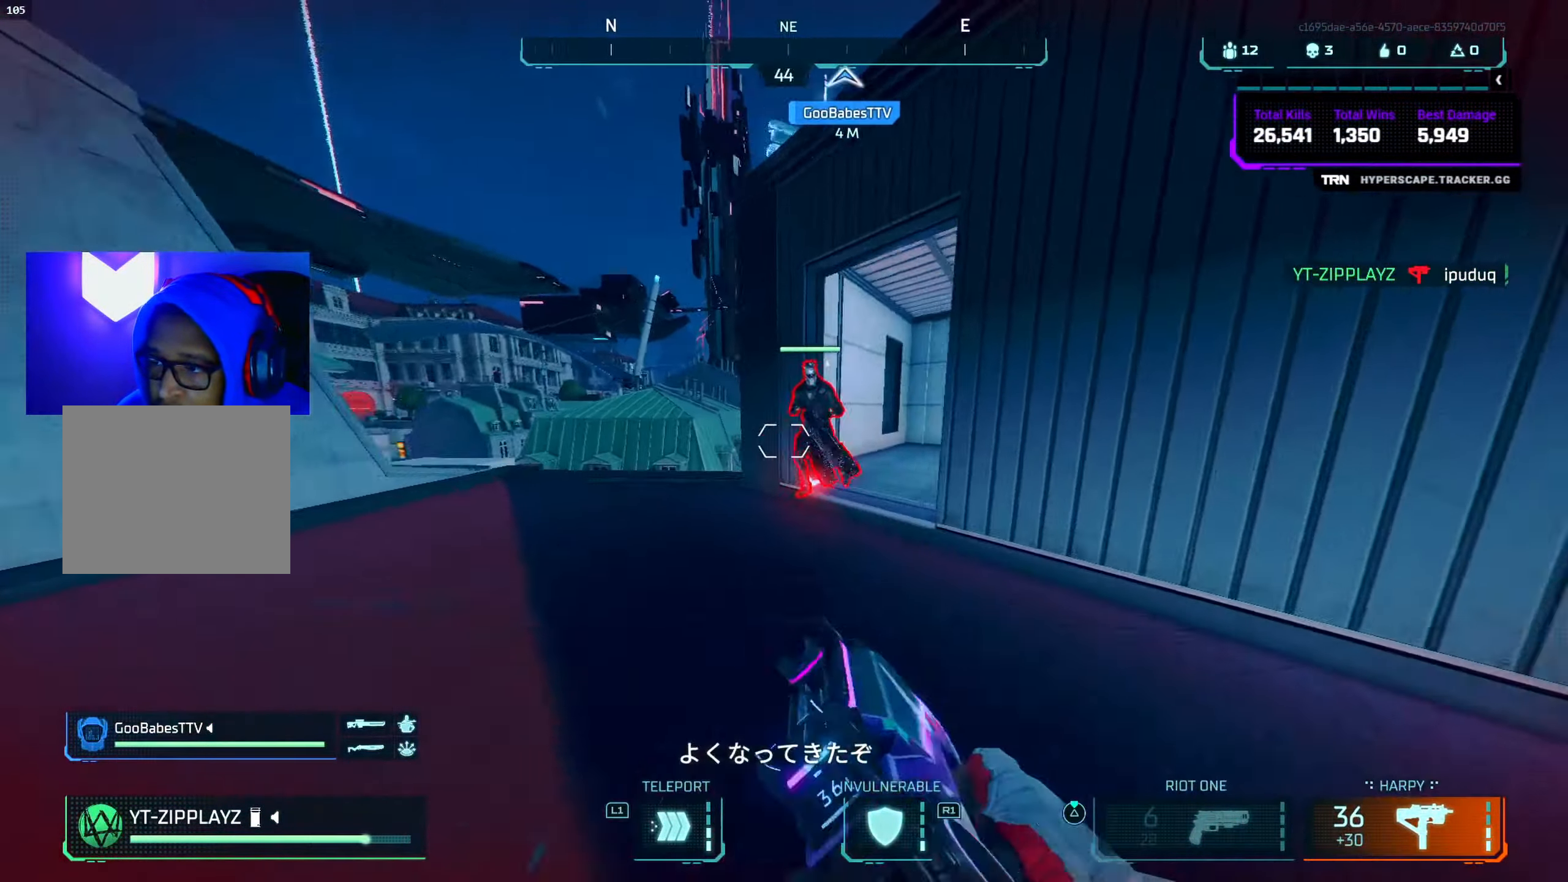
{"buttons": ["R2"], "left_stick": "down-right", "right_stick": "left", "events": [[50, "left_stick", "down-left"], [83, "right_stick", "down-right"], [116, "CROSS", "down"], [216, "left_stick", "down"], [233, "R2", "down"], [300, "CROSS", "up"], [350, "right_stick", "down-left"], [400, "right_stick", "left"], [417, "left_stick", "down-right"]]}
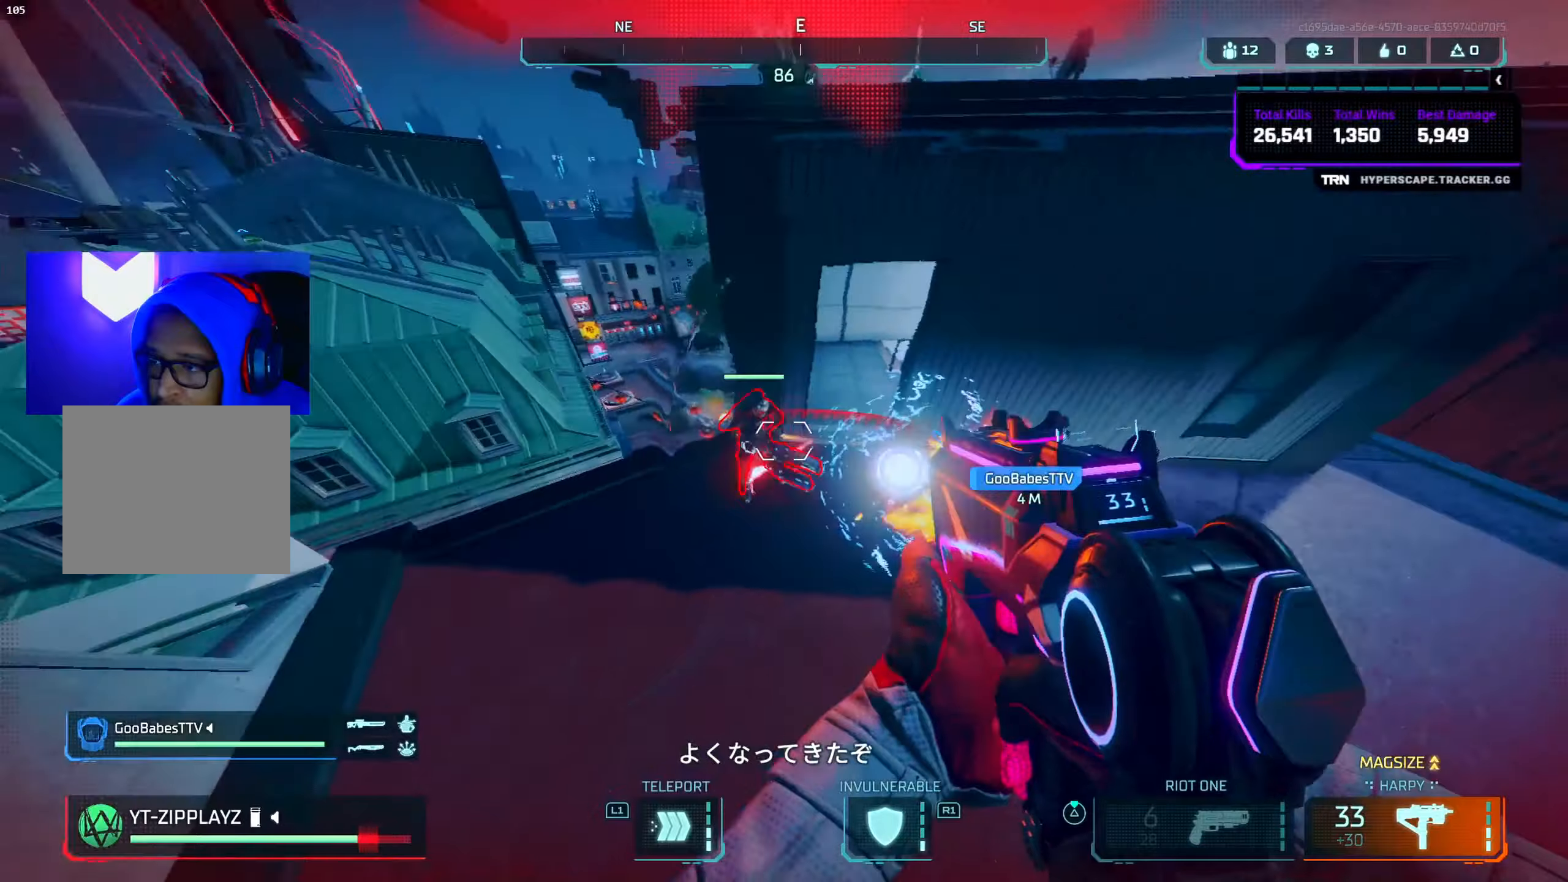
{"buttons": ["R2"], "left_stick": "down-right", "right_stick": "left", "events": [[67, "right_stick", "center"], [183, "CROSS", "down"], [183, "L2", "down"], [183, "right_stick", "left"], [267, "CROSS", "up"], [383, "L2", "up"]]}
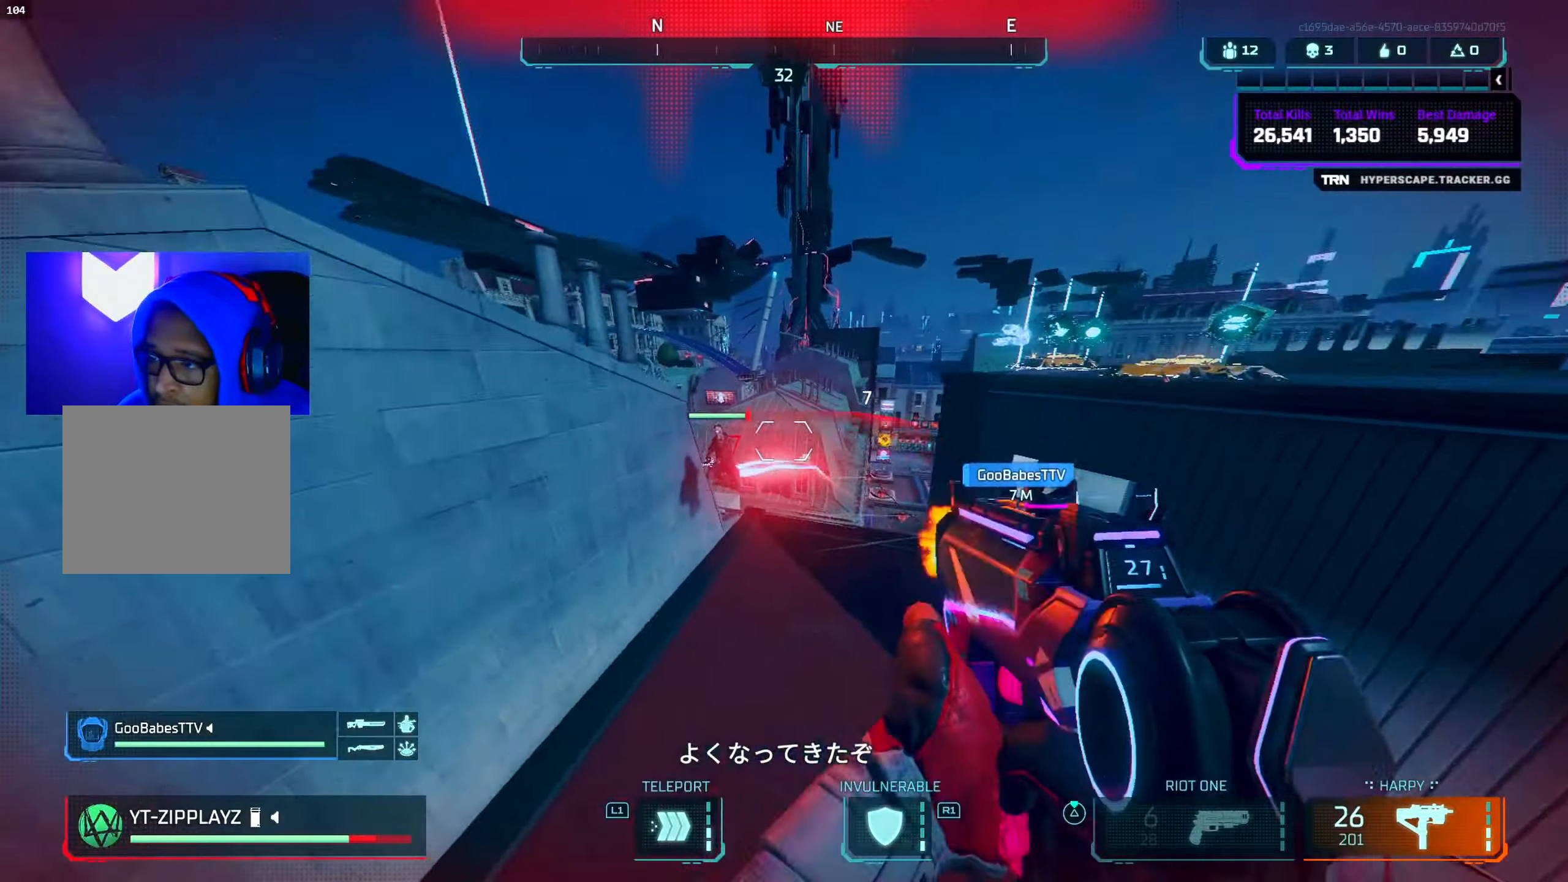
{"buttons": ["L2", "R2"], "left_stick": "up-left", "right_stick": "center", "events": [[83, "L2", "down"], [83, "right_stick", "down-left"], [100, "left_stick", "right"], [217, "left_stick", "center"], [283, "left_stick", "up-left"], [483, "right_stick", "center"]]}
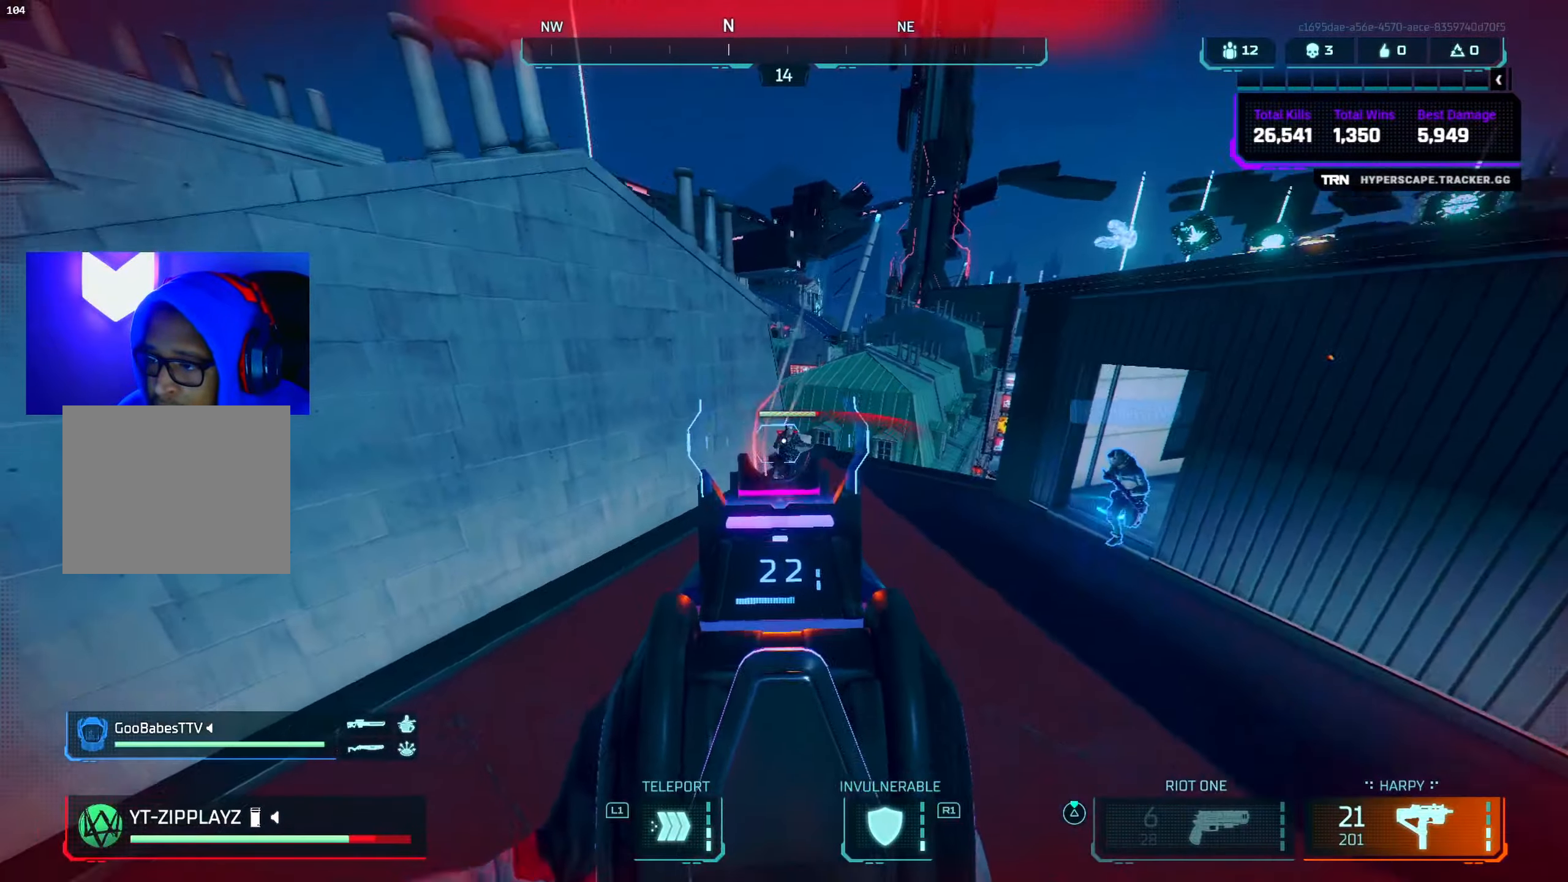
{"buttons": ["CROSS", "L2", "R2"], "left_stick": "down-left", "right_stick": "down-left", "events": [[17, "right_stick", "right"], [67, "right_stick", "up-right"], [250, "CIRCLE", "down"], [367, "right_stick", "up-left"], [400, "CIRCLE", "up"], [450, "left_stick", "down-left"], [450, "right_stick", "down-left"], [500, "CROSS", "down"]]}
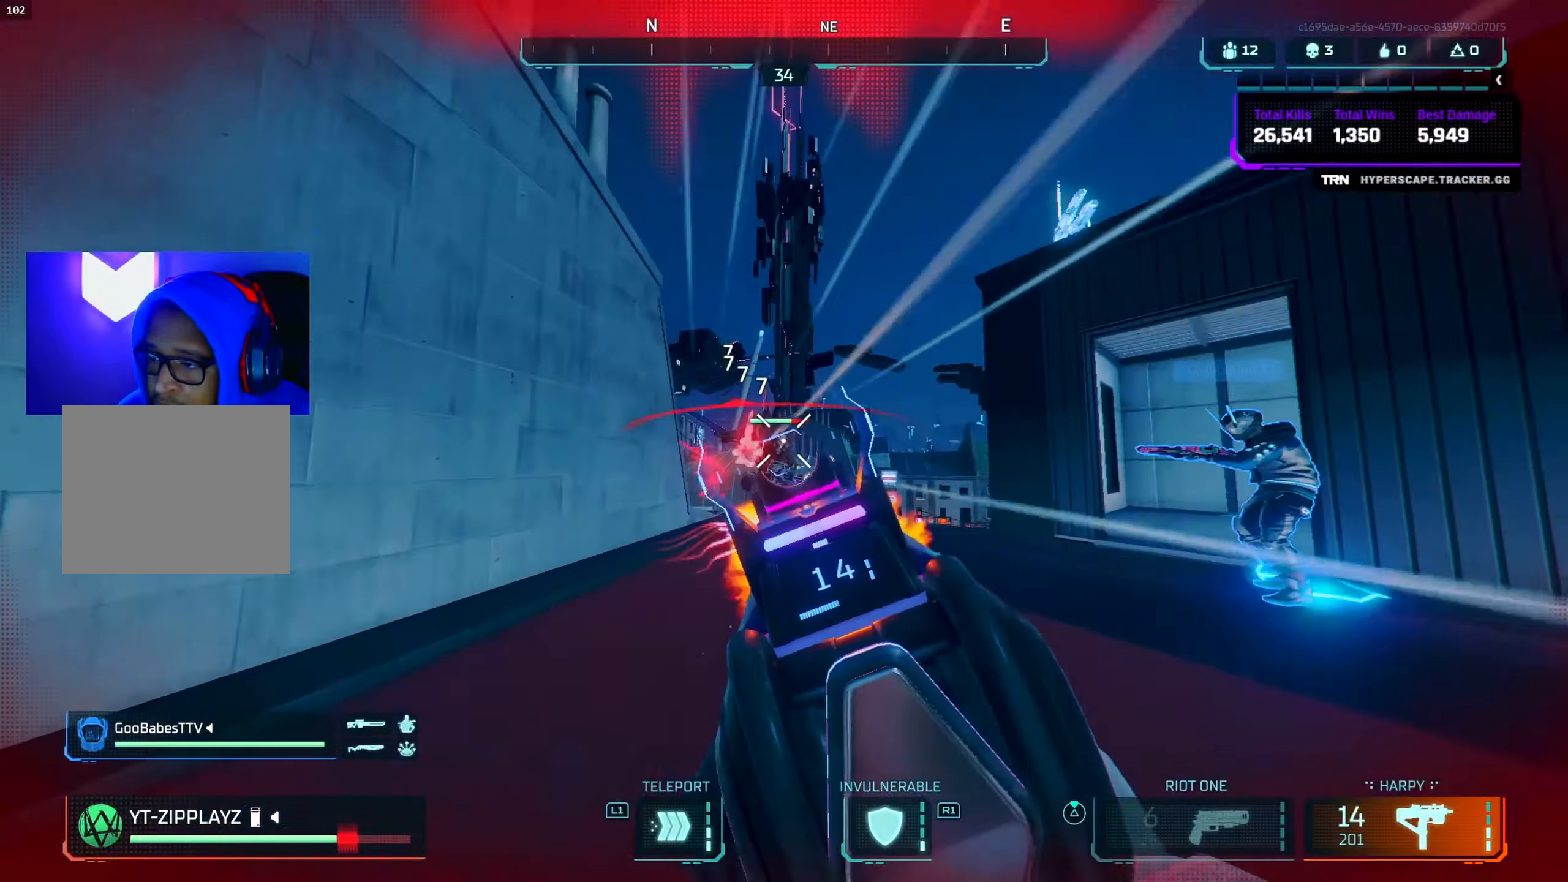
{"buttons": ["CROSS", "L2", "R2"], "left_stick": "right", "right_stick": "down-left", "events": [[50, "right_stick", "down-right"], [83, "left_stick", "down"], [150, "CROSS", "up"], [217, "right_stick", "down"], [300, "left_stick", "down-right"], [383, "CROSS", "down"], [417, "left_stick", "right"], [433, "right_stick", "down-left"]]}
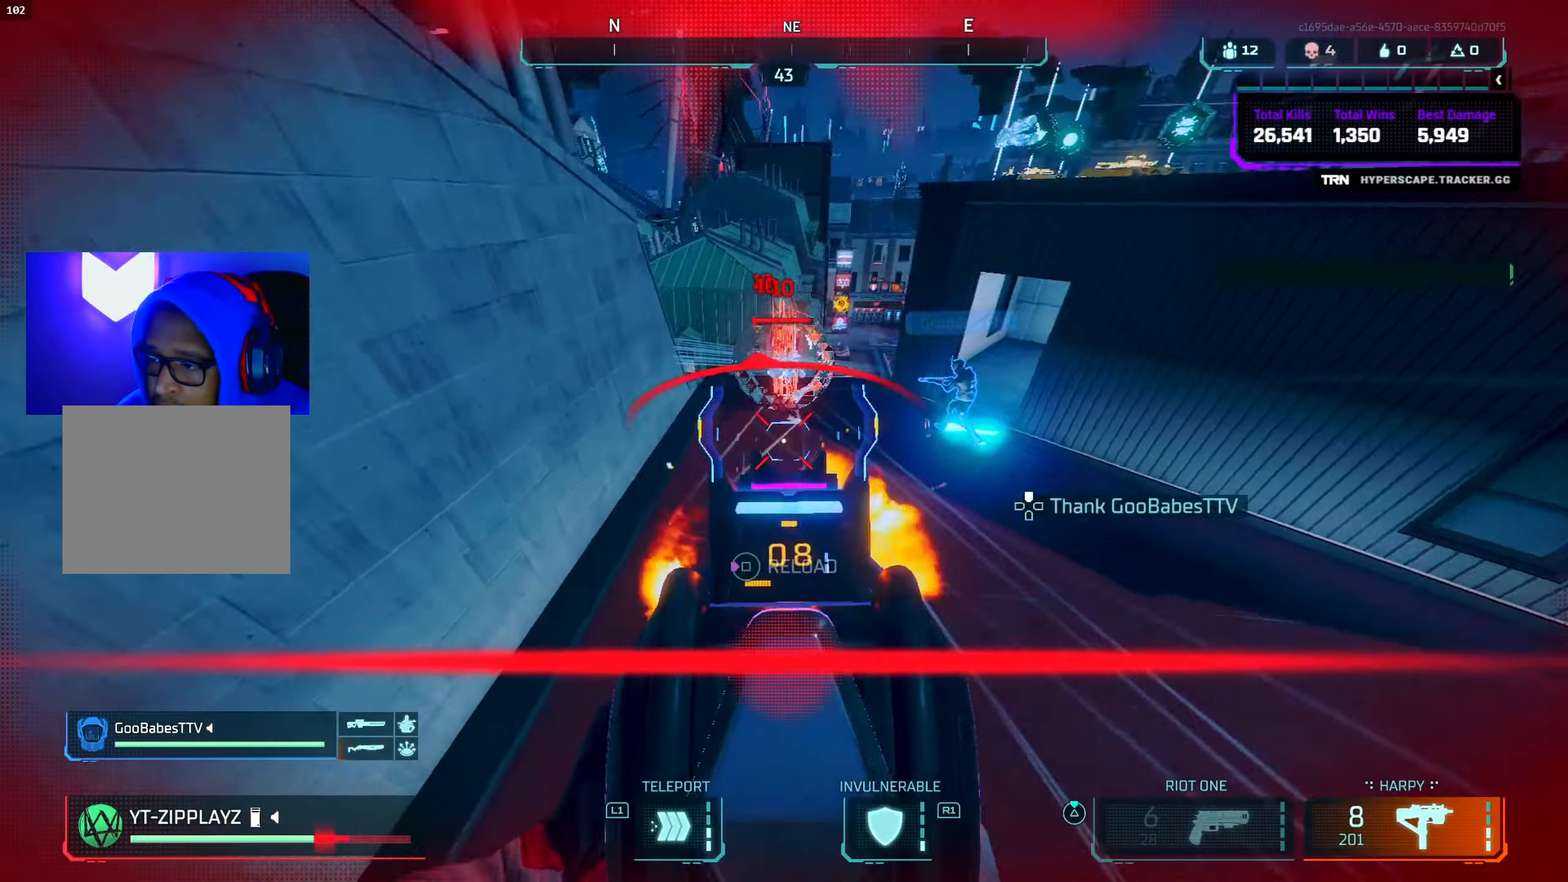
{"buttons": ["L3"], "left_stick": "up-left", "right_stick": "down-left", "events": [[33, "CROSS", "up"], [83, "left_stick", "up"], [100, "right_stick", "up-left"], [217, "L2", "up"], [217, "R2", "up"], [250, "right_stick", "center"], [317, "SQUARE", "down"], [333, "L3", "down"], [350, "left_stick", "up-left"], [367, "SQUARE", "up"], [433, "L3", "up"], [500, "L3", "down"], [500, "right_stick", "down-left"]]}
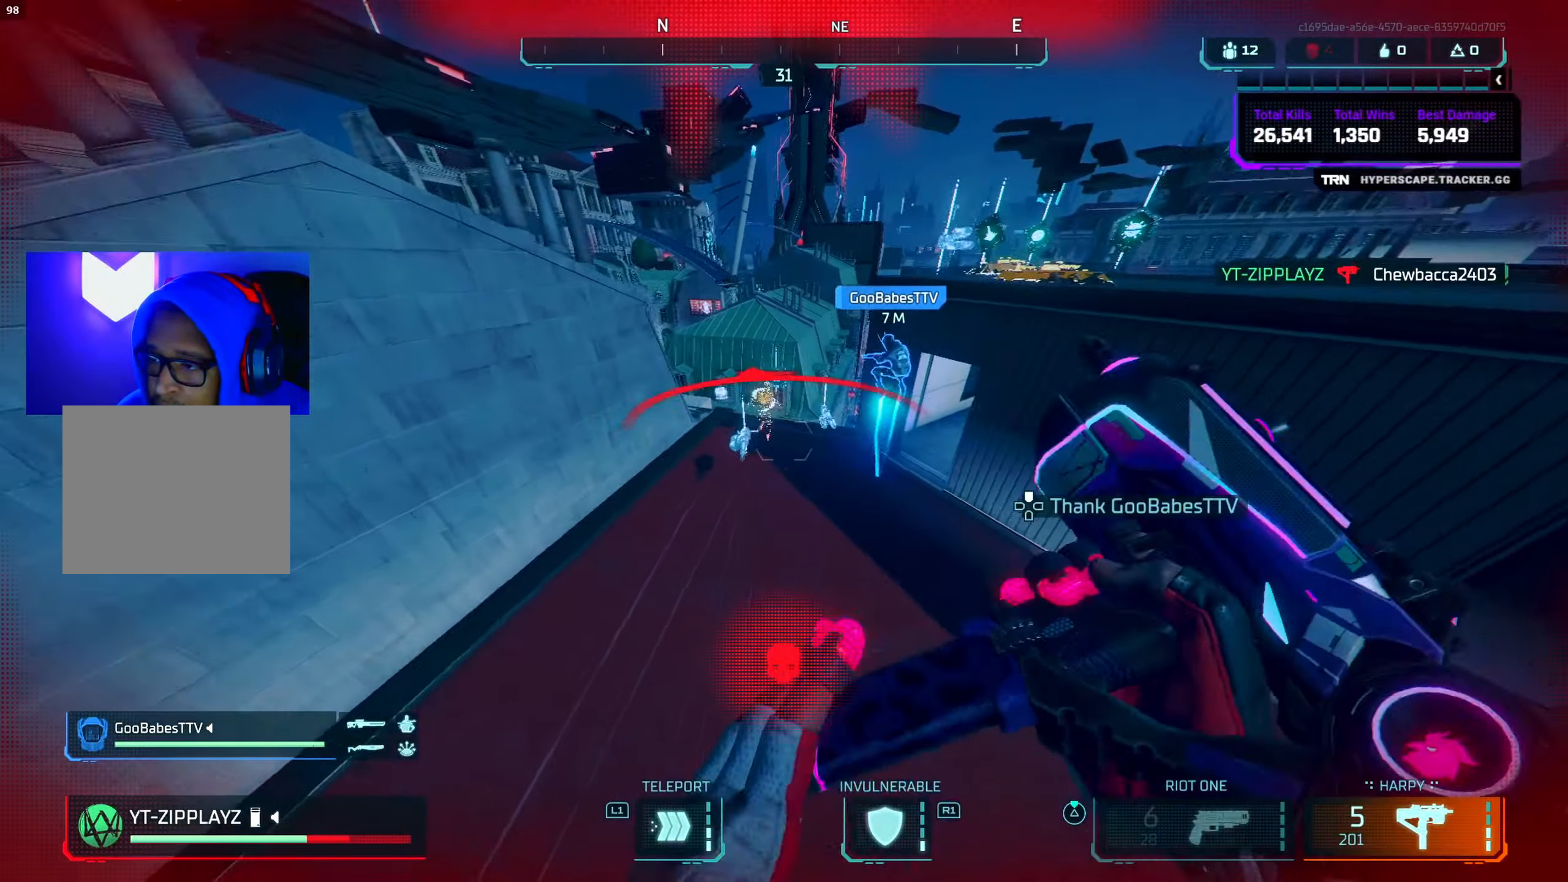
{"buttons": ["CIRCLE"], "left_stick": "up", "right_stick": "up", "events": [[67, "right_stick", "up-left"], [83, "L3", "up"], [150, "right_stick", "center"], [167, "L3", "down"], [233, "right_stick", "up-left"], [250, "L3", "up"], [317, "left_stick", "up"], [350, "CIRCLE", "down"], [483, "right_stick", "up"]]}
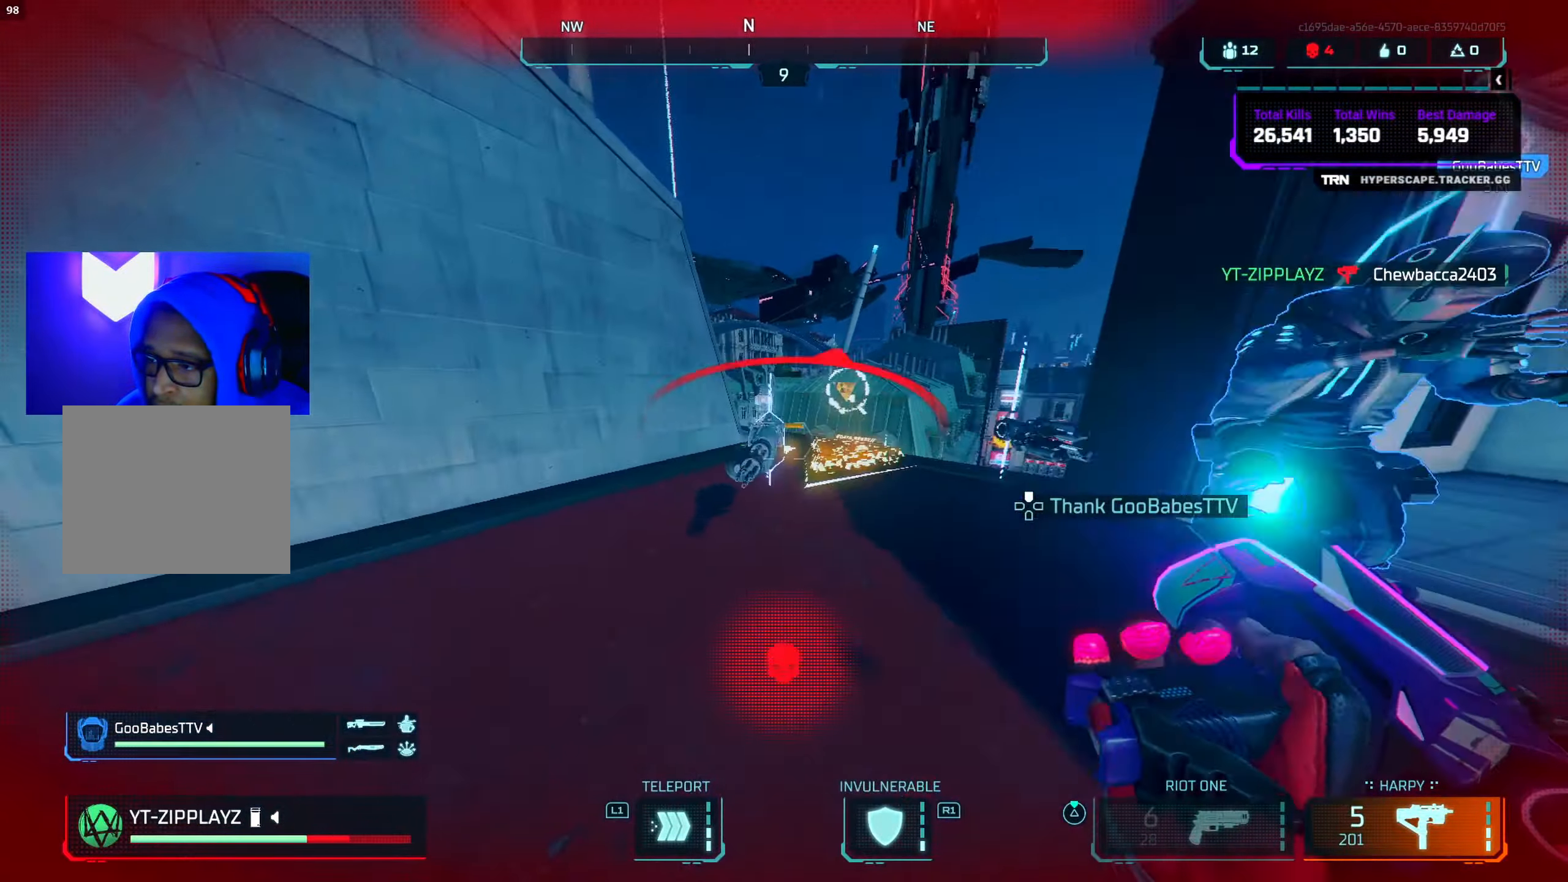
{"buttons": ["CROSS"], "left_stick": "up-right", "right_stick": "right", "events": [[17, "right_stick", "up-right"], [33, "CIRCLE", "up"], [83, "right_stick", "right"], [367, "left_stick", "down-right"], [417, "CROSS", "down"], [500, "left_stick", "up-right"]]}
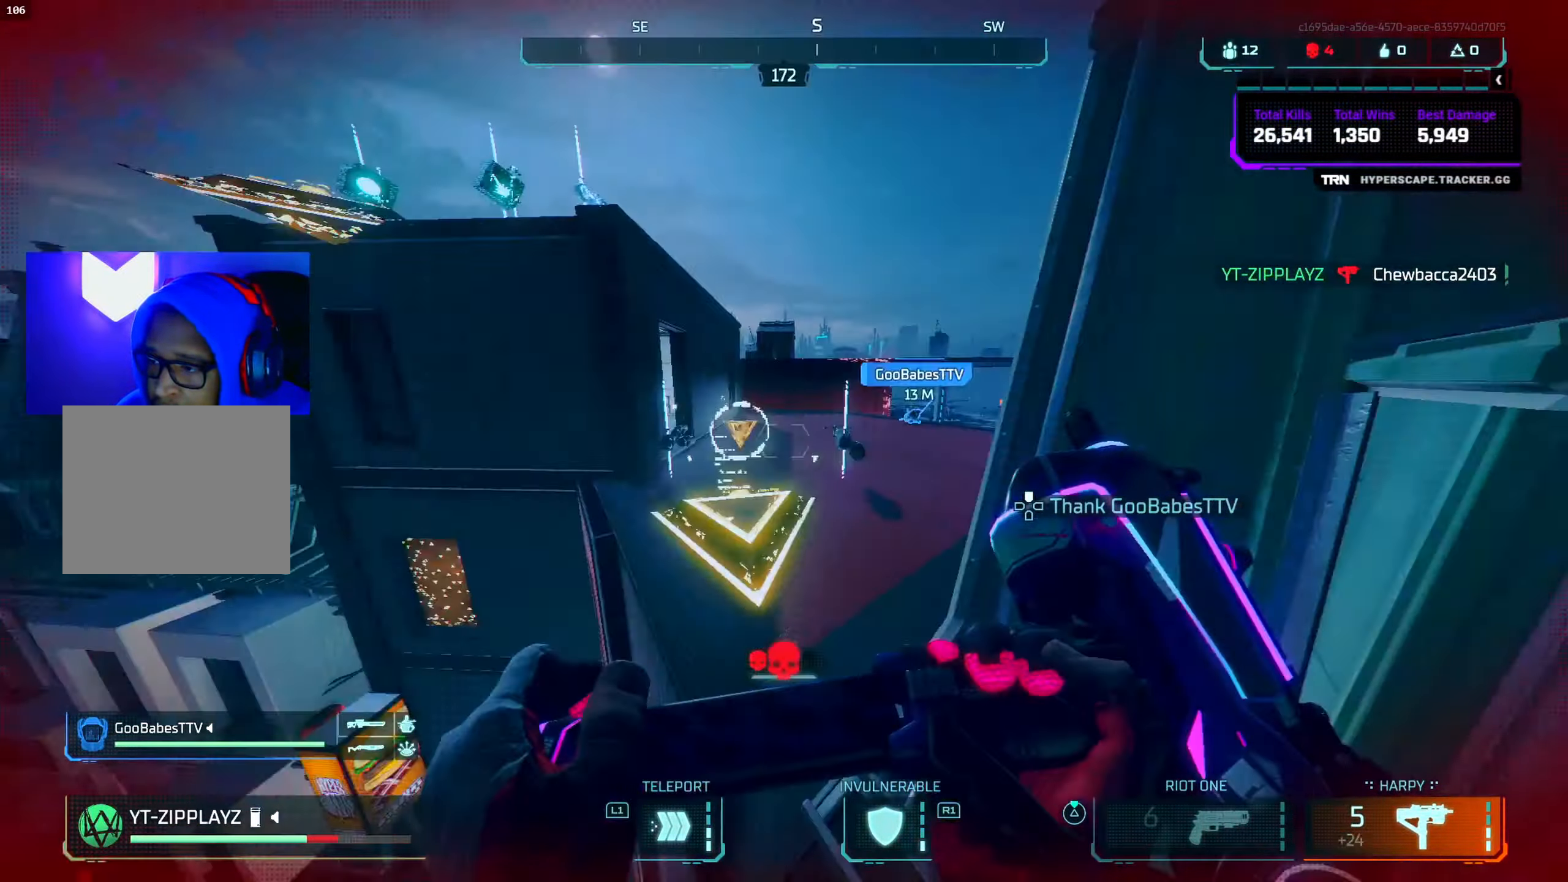
{"buttons": [], "left_stick": "up-left", "right_stick": "center", "events": [[83, "CROSS", "up"], [83, "left_stick", "up"], [83, "right_stick", "center"], [217, "left_stick", "up-left"], [317, "L3", "down"], [367, "TRIANGLE", "down"], [383, "L3", "up"], [450, "TRIANGLE", "up"]]}
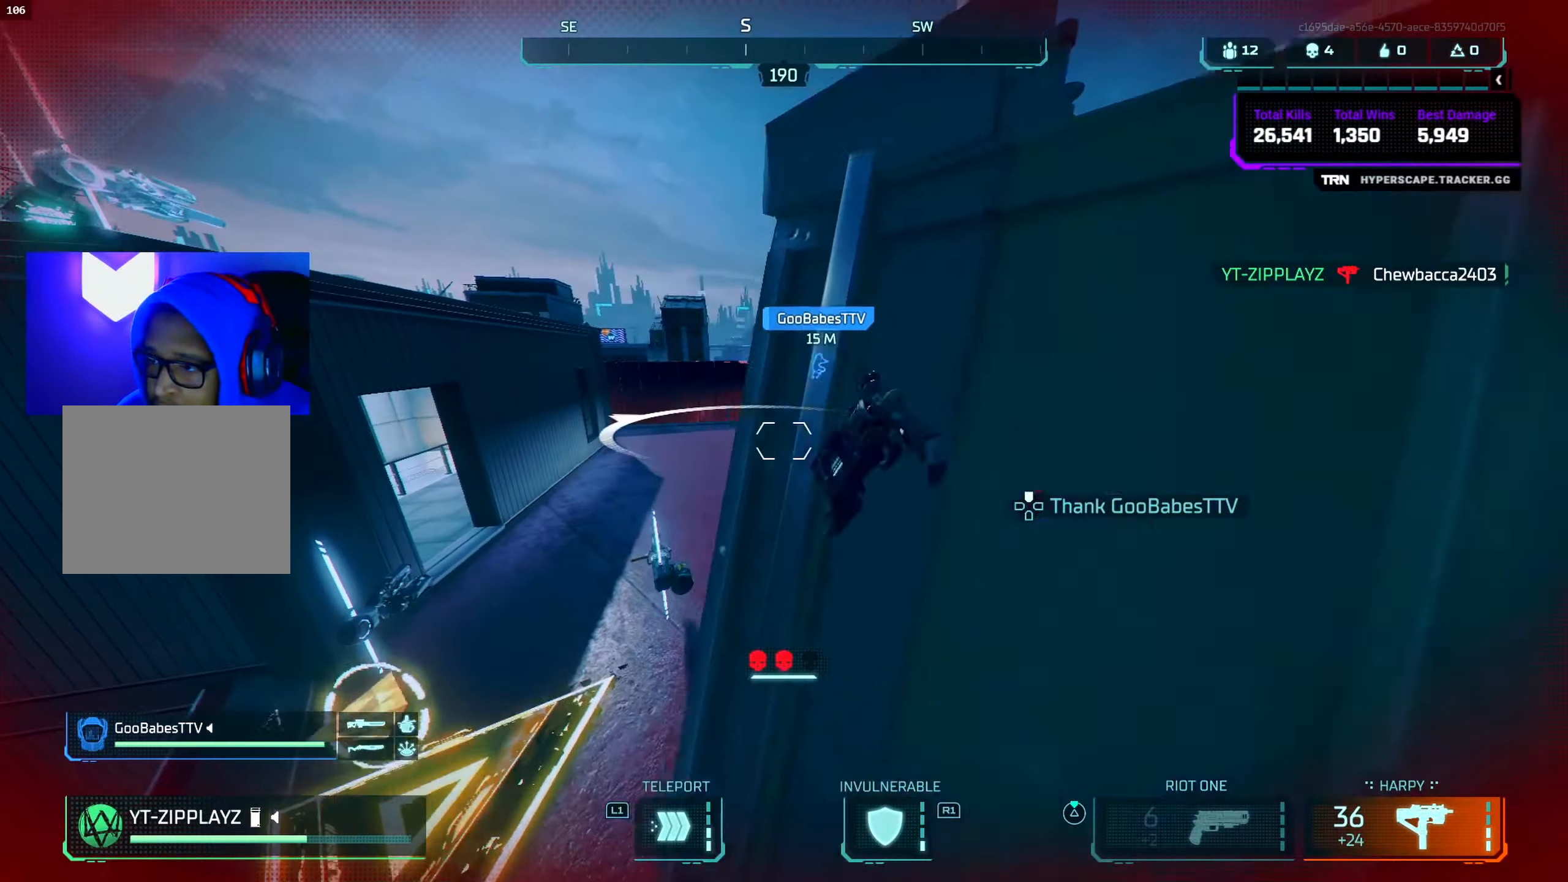
{"buttons": [], "left_stick": "up", "right_stick": "center", "events": [[67, "right_stick", "left"], [150, "left_stick", "up"], [150, "right_stick", "up"], [217, "right_stick", "right"], [350, "right_stick", "center"], [417, "SQUARE", "down"], [483, "SQUARE", "up"]]}
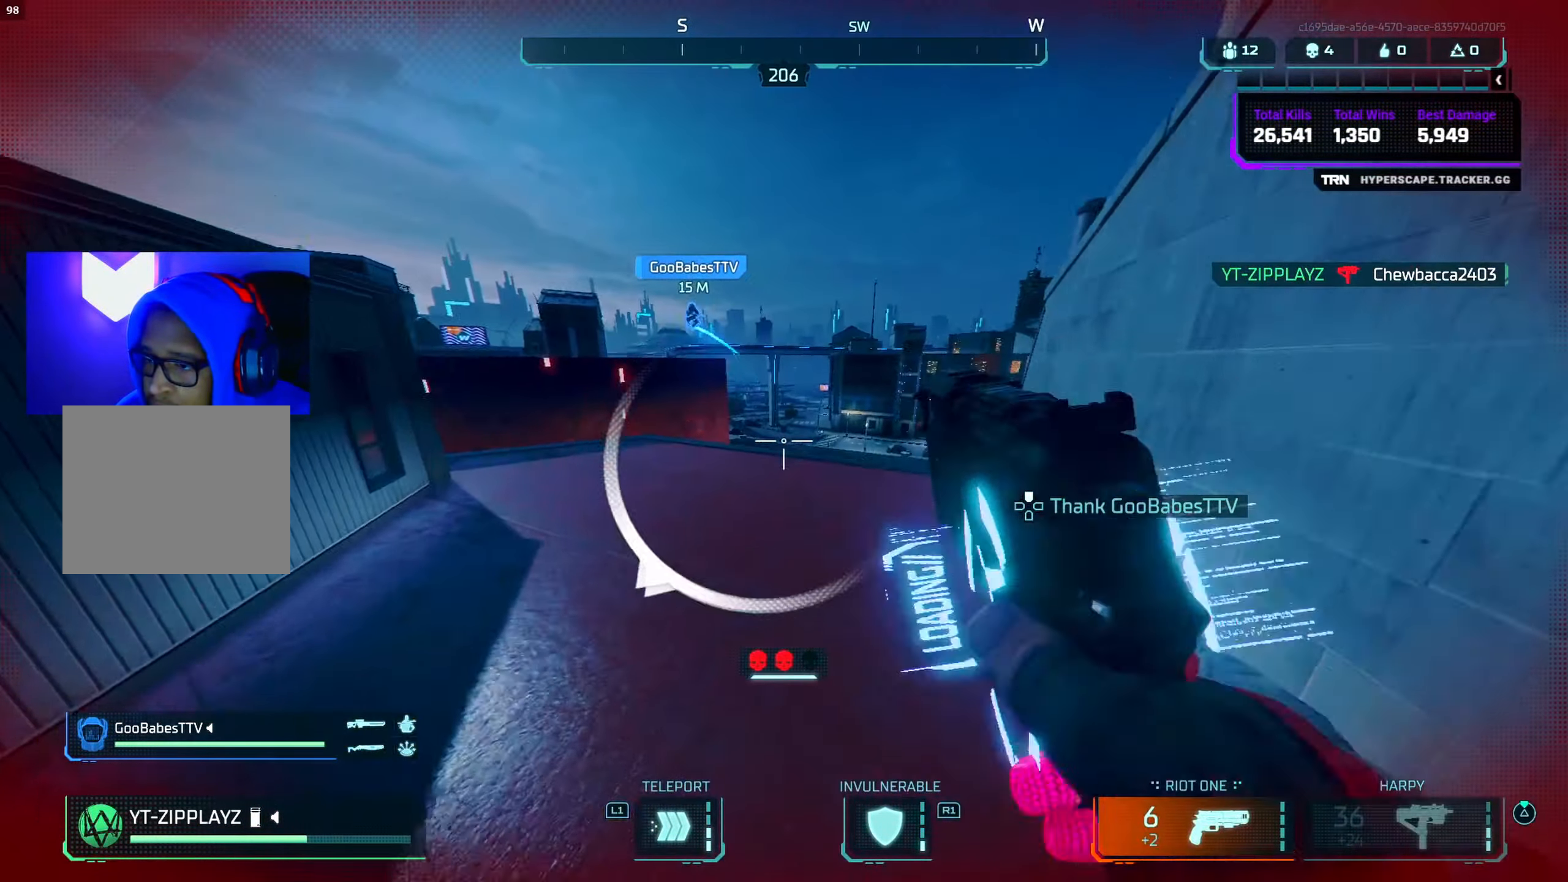
{"buttons": [], "left_stick": "up", "right_stick": "down-right", "events": [[17, "L3", "down"], [117, "L3", "up"], [183, "right_stick", "right"], [217, "CIRCLE", "down"], [283, "right_stick", "up-left"], [400, "CIRCLE", "up"], [417, "right_stick", "down-right"]]}
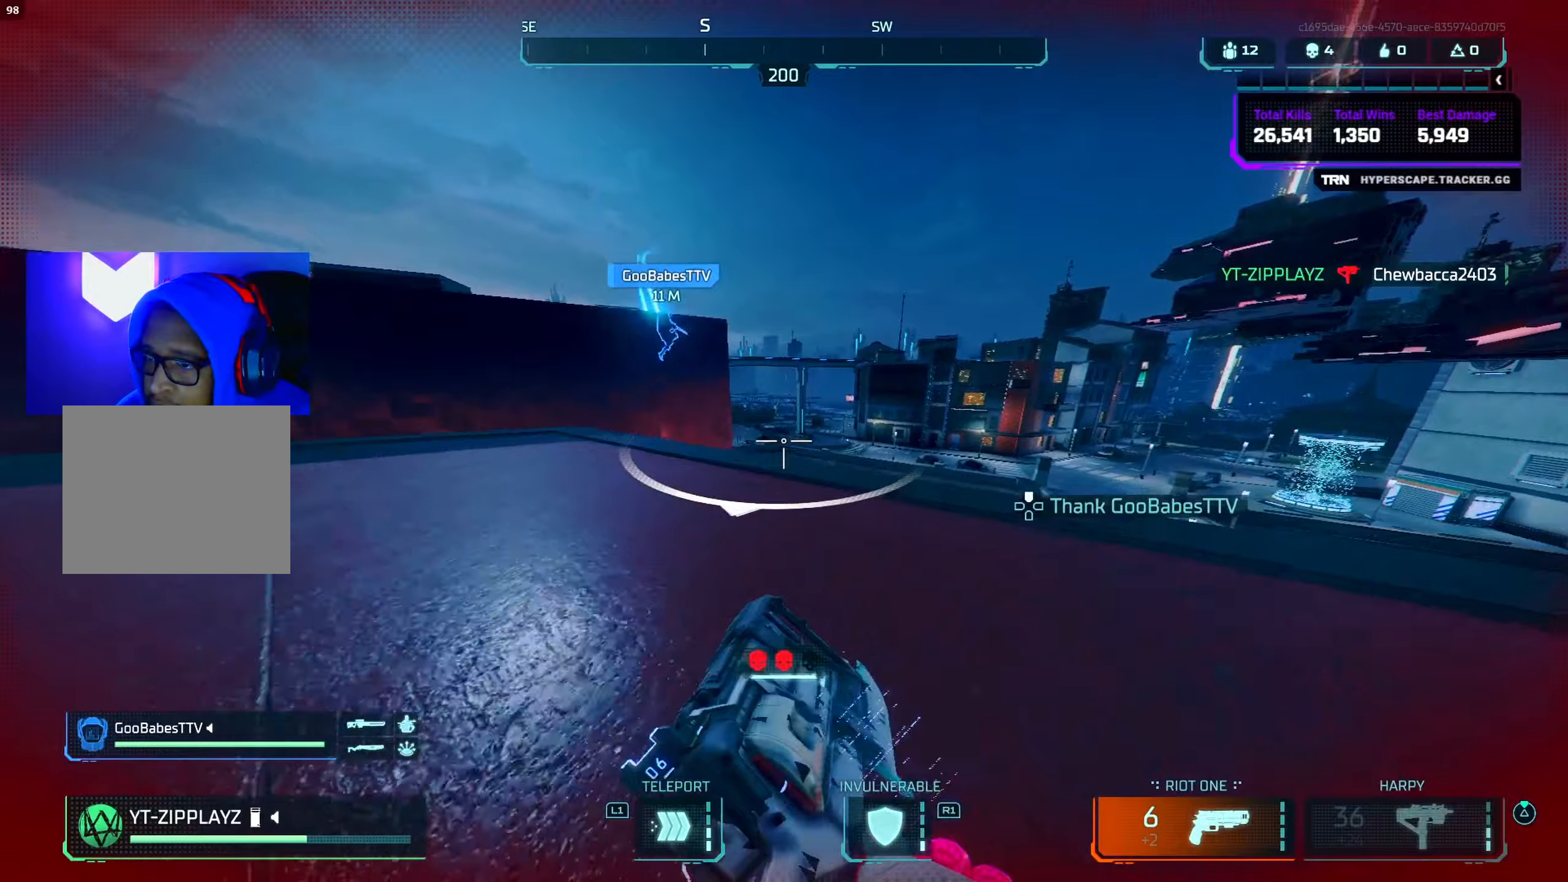
{"buttons": ["TRIANGLE"], "left_stick": "up-left", "right_stick": "center", "events": [[67, "right_stick", "down-left"], [150, "CROSS", "down"], [150, "right_stick", "left"], [267, "R3", "down"], [317, "CROSS", "up"], [334, "left_stick", "up-left"], [350, "R3", "up"], [417, "right_stick", "center"], [484, "TRIANGLE", "down"]]}
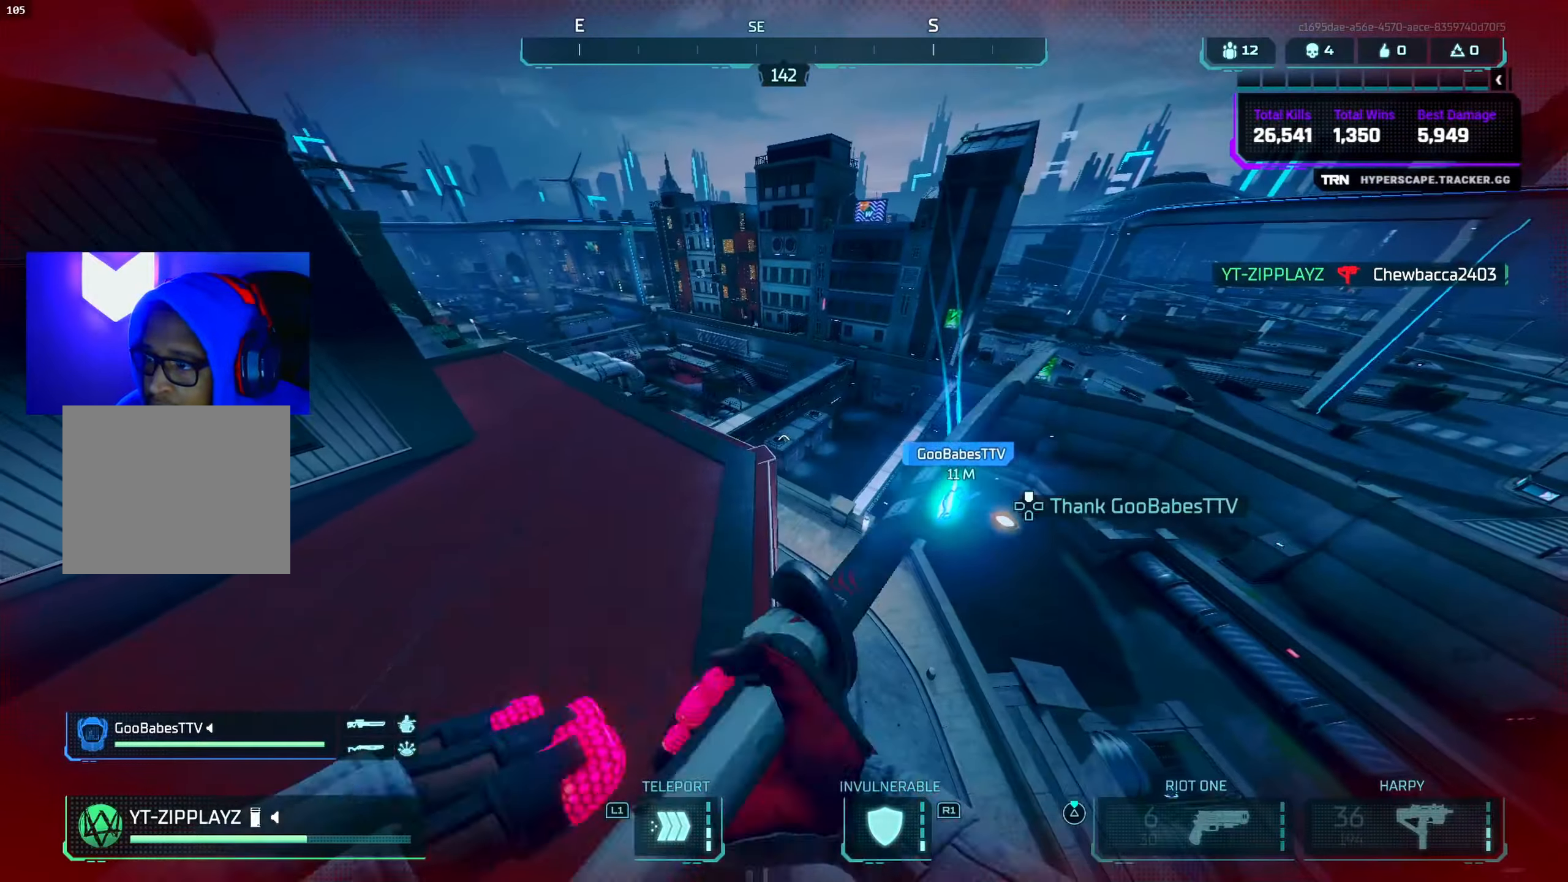
{"buttons": [], "left_stick": "up-right", "right_stick": "up-left", "events": [[34, "TRIANGLE", "up"], [150, "right_stick", "down-left"], [167, "left_stick", "up-right"], [467, "right_stick", "up-left"]]}
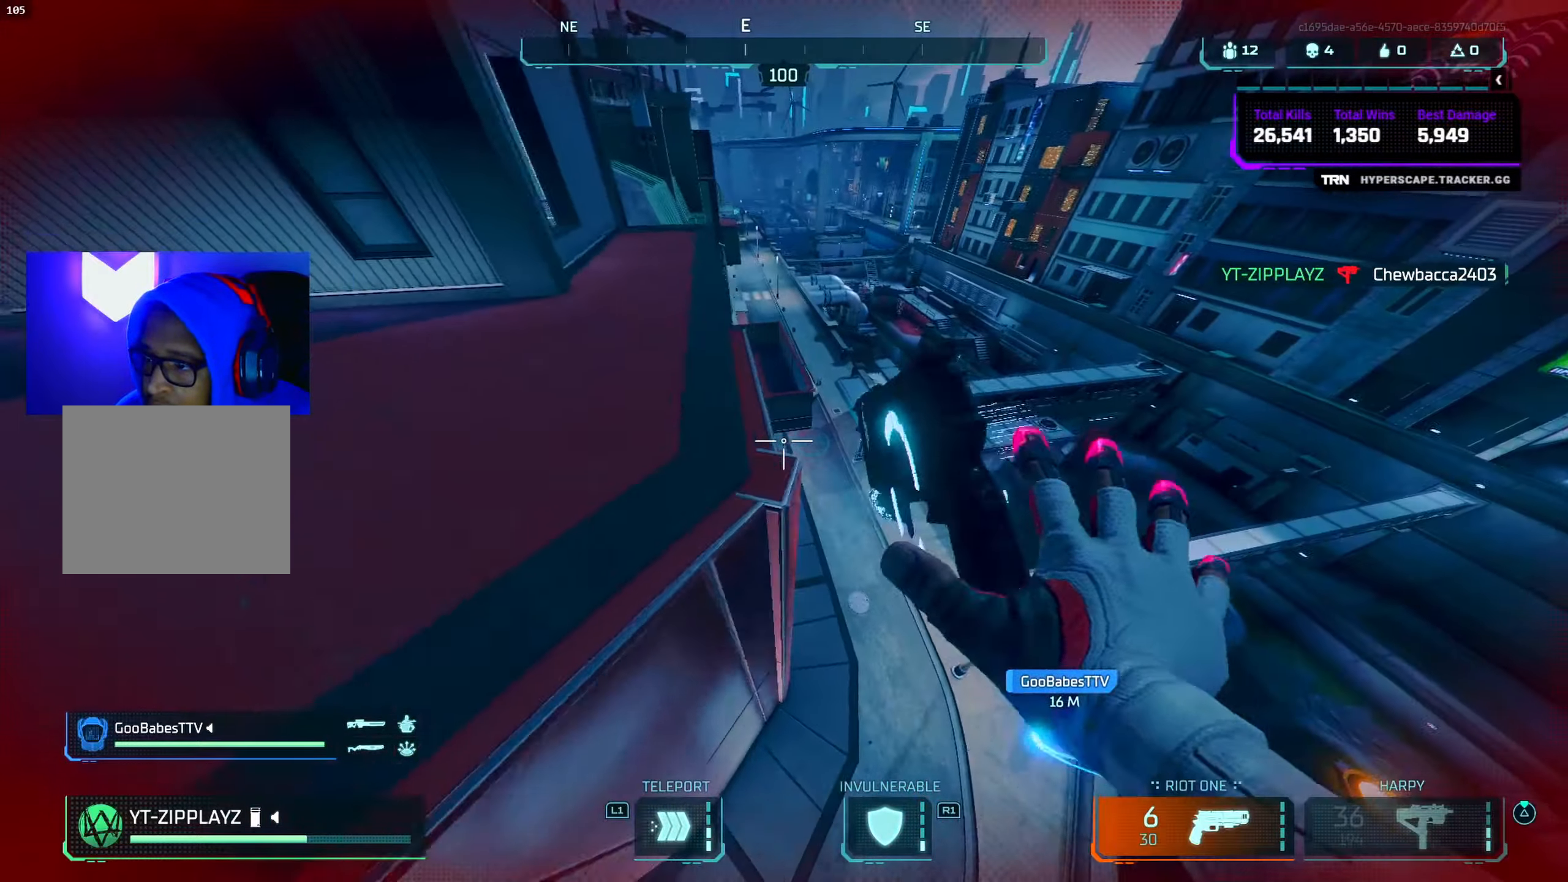
{"buttons": [], "left_stick": "up-right", "right_stick": "up-left", "events": [[50, "right_stick", "center"], [167, "right_stick", "up"], [250, "right_stick", "up-left"]]}
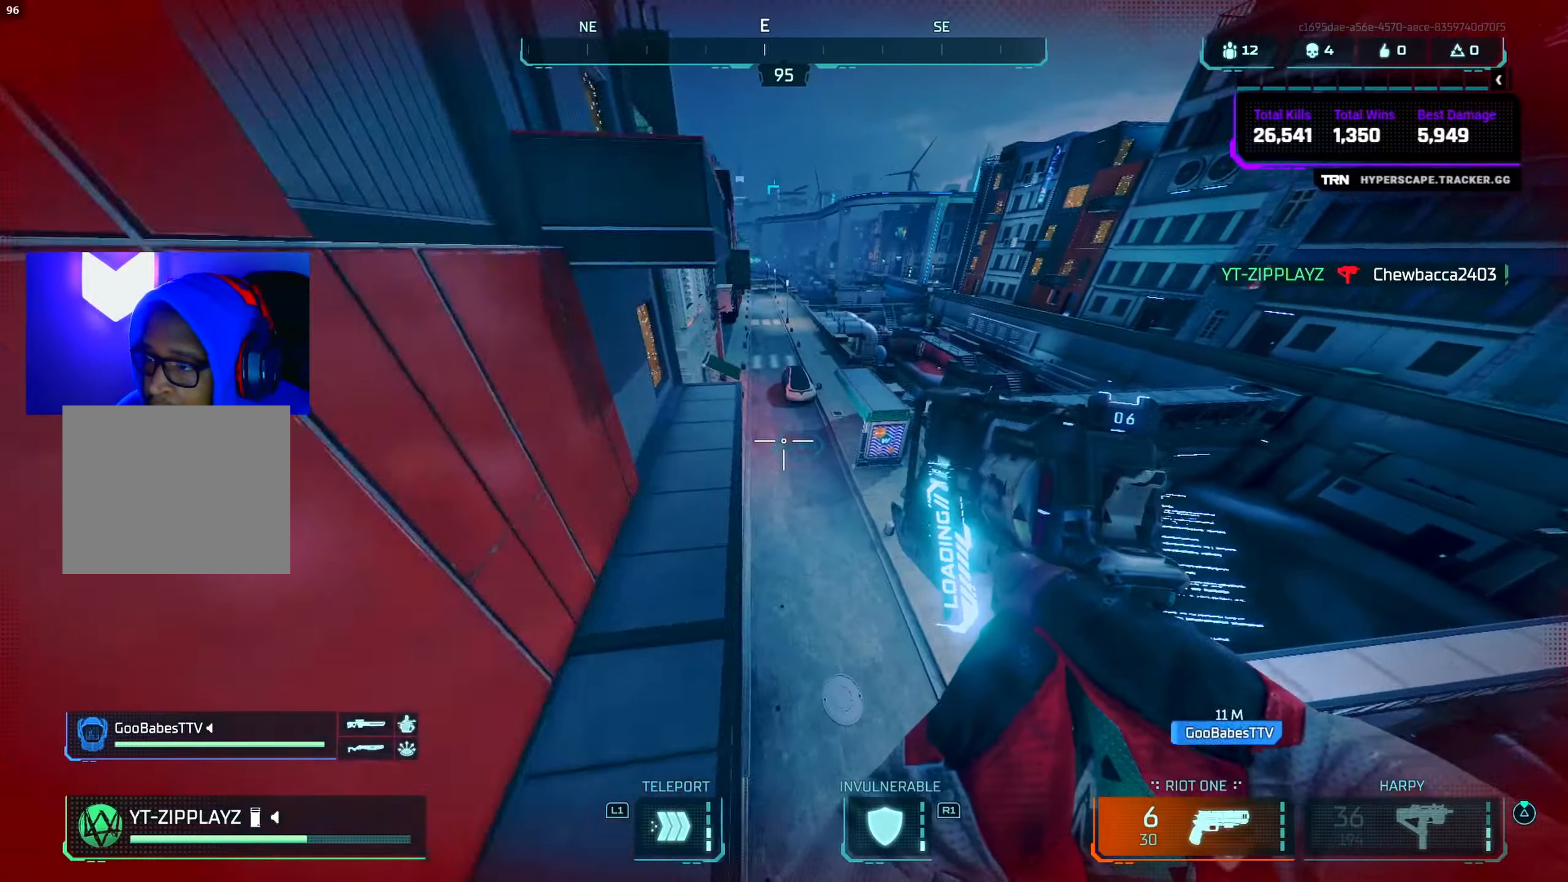
{"buttons": ["CIRCLE"], "left_stick": "up", "right_stick": "center", "events": [[17, "left_stick", "up"], [17, "right_stick", "center"], [84, "TRIANGLE", "down"], [134, "TRIANGLE", "up"], [250, "L3", "down"], [284, "right_stick", "up-left"], [350, "CIRCLE", "down"], [350, "L3", "up"], [484, "right_stick", "center"]]}
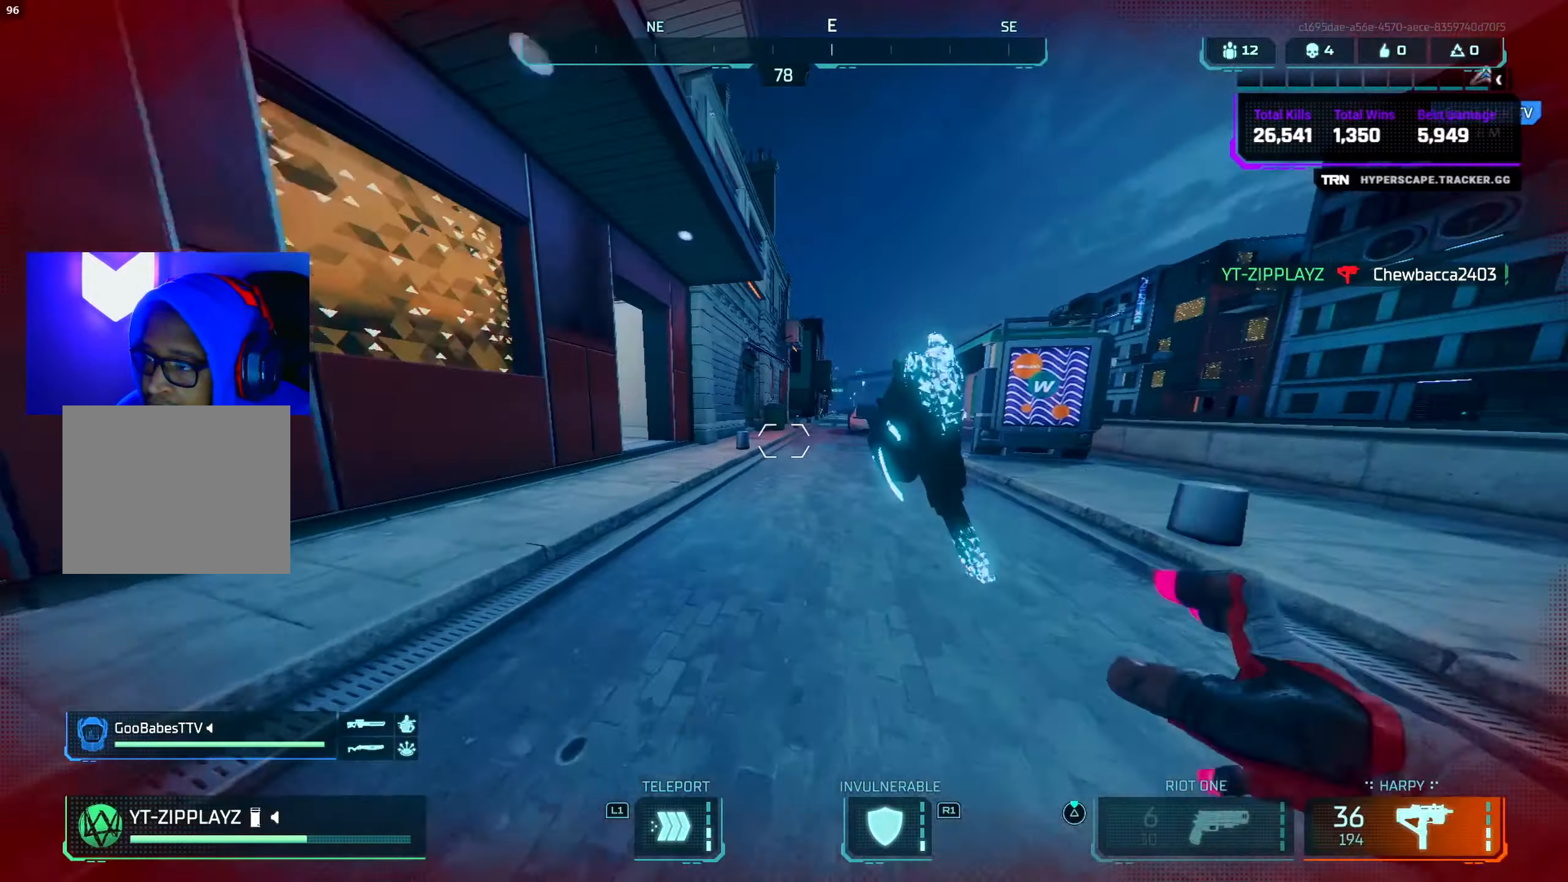
{"buttons": [], "left_stick": "up", "right_stick": "left", "events": [[17, "CIRCLE", "up"], [50, "left_stick", "center"], [67, "right_stick", "left"], [117, "R3", "down"], [167, "R3", "up"], [184, "left_stick", "up"], [284, "CROSS", "down"], [417, "CROSS", "up"]]}
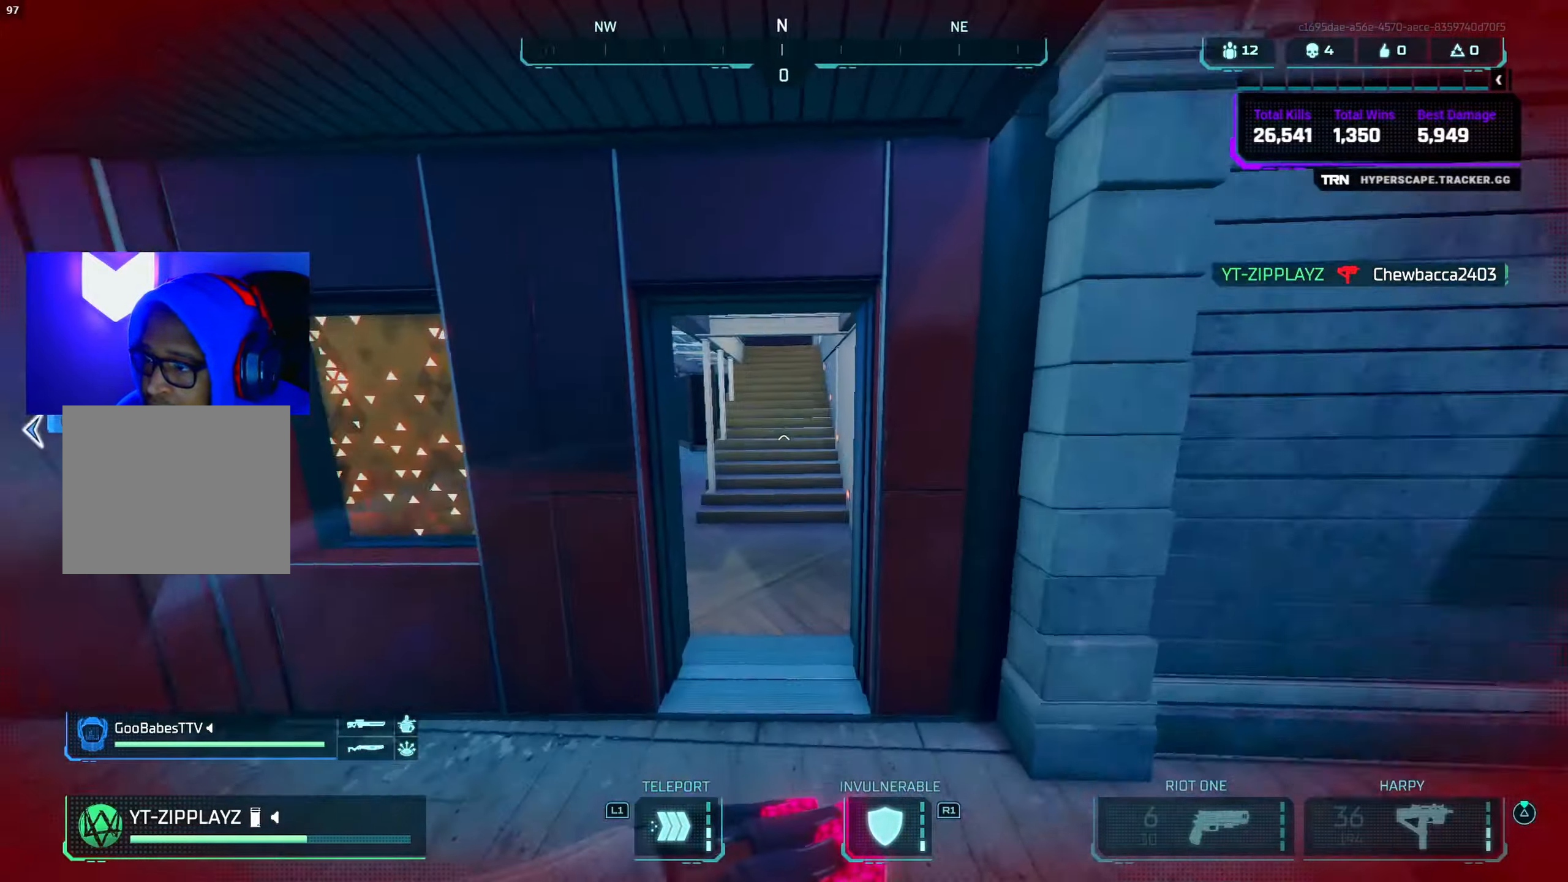
{"buttons": ["L3"], "left_stick": "up", "right_stick": "right", "events": [[84, "left_stick", "up-left"], [334, "right_stick", "center"], [384, "left_stick", "up"], [384, "right_stick", "right"], [500, "L3", "down"]]}
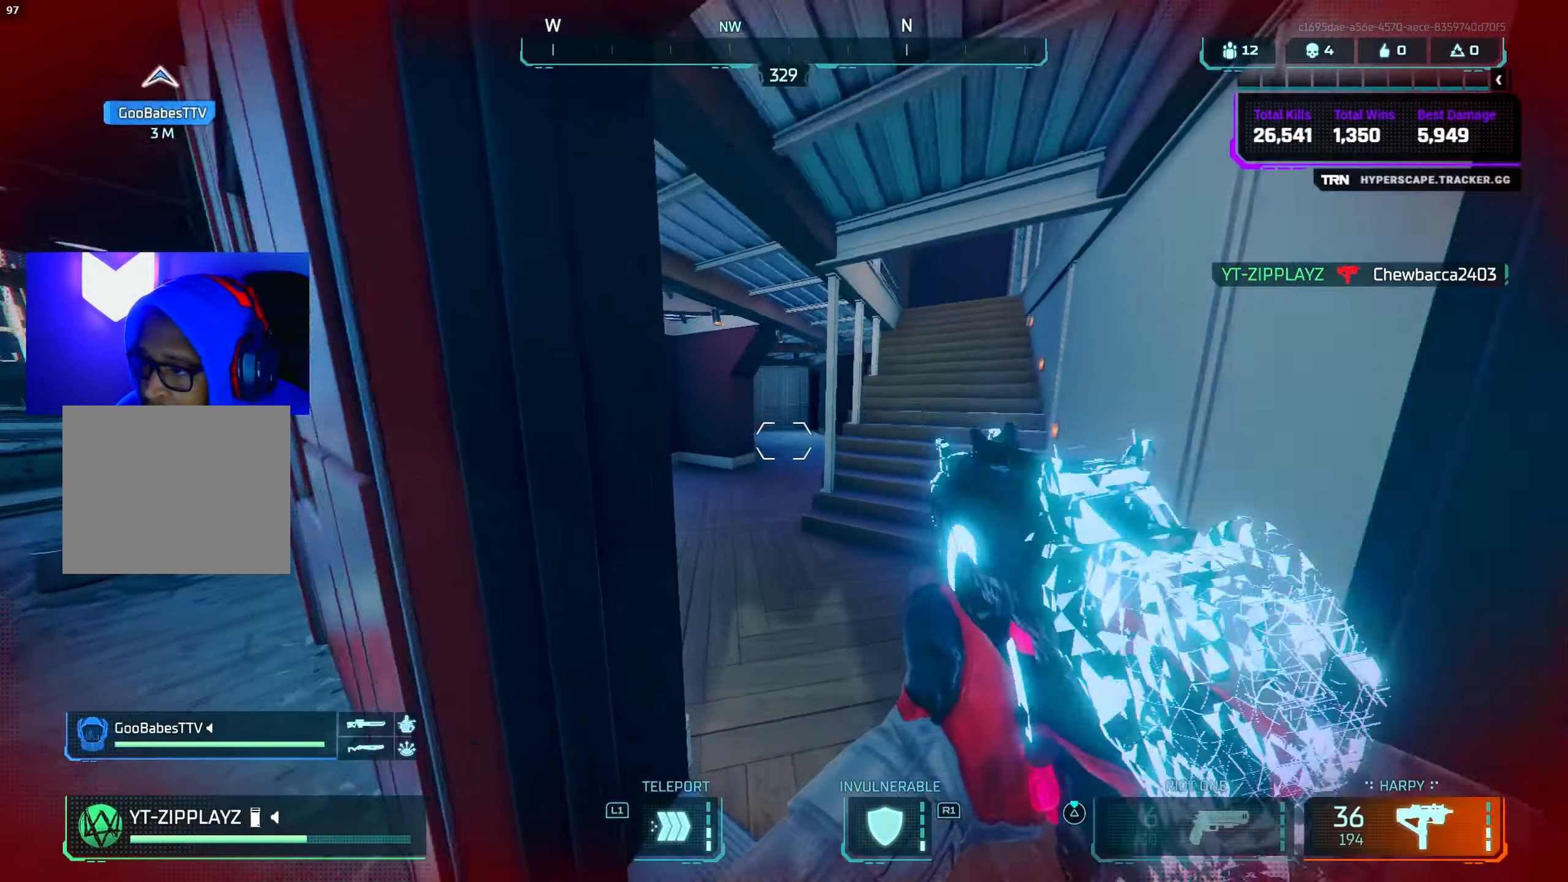
{"buttons": [], "left_stick": "up", "right_stick": "up-left", "events": [[34, "right_stick", "center"], [100, "left_stick", "up-right"], [100, "right_stick", "right"], [134, "L3", "up"], [317, "CIRCLE", "down"], [350, "left_stick", "up"], [350, "right_stick", "up-left"], [450, "CIRCLE", "up"]]}
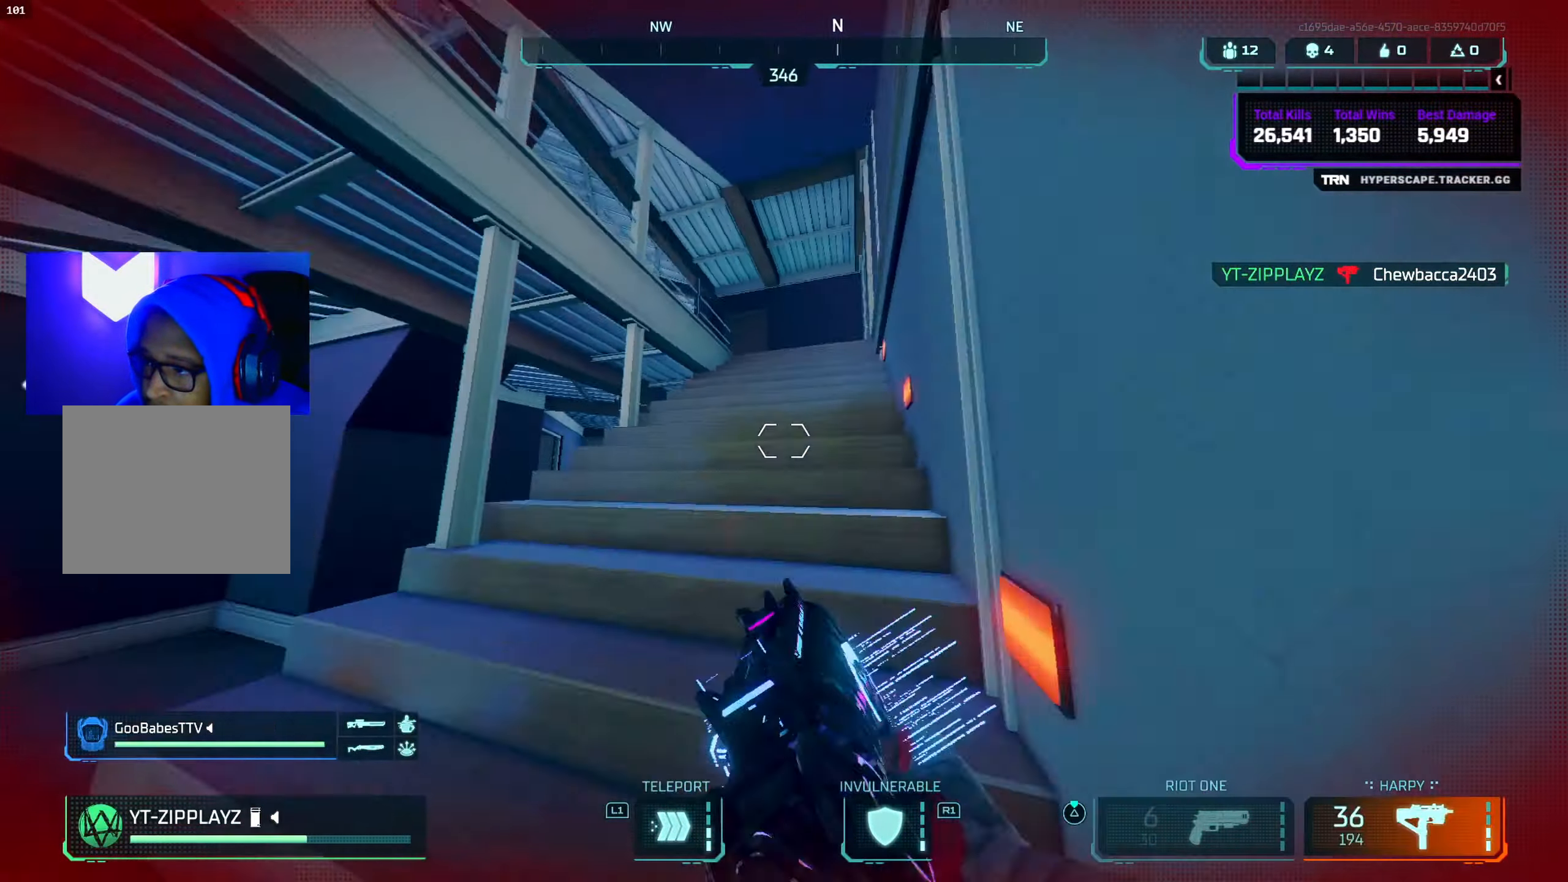
{"buttons": ["CROSS"], "left_stick": "up", "right_stick": "down-left", "events": [[100, "CROSS", "down"], [117, "right_stick", "center"], [200, "TRIANGLE", "down"], [234, "CROSS", "up"], [234, "TRIANGLE", "up"], [334, "right_stick", "down-left"], [367, "CROSS", "down"]]}
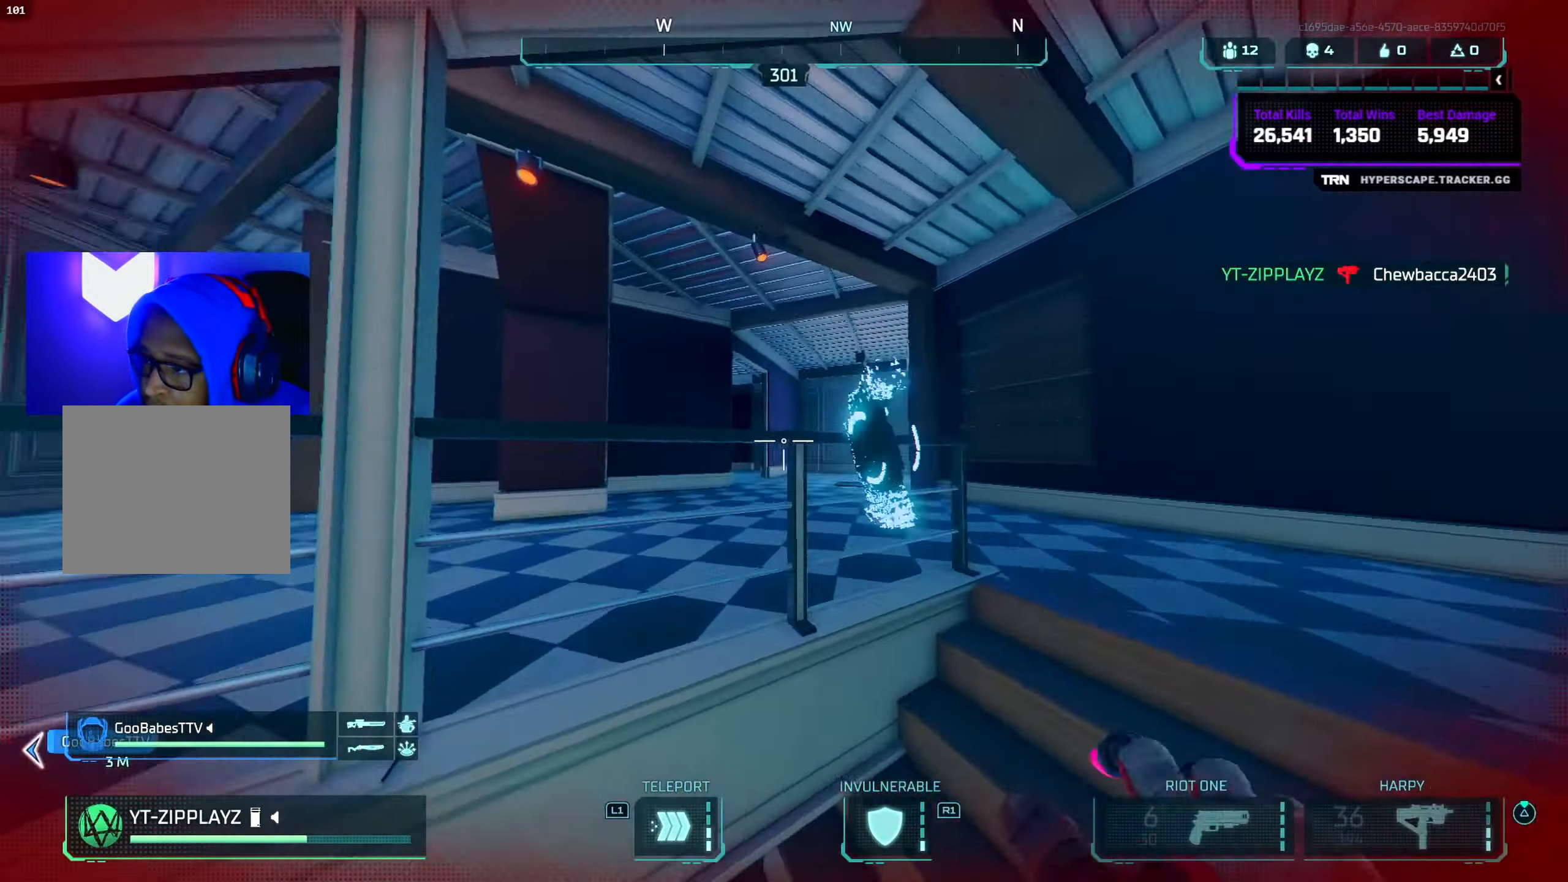
{"buttons": ["L3"], "left_stick": "up", "right_stick": "left", "events": [[100, "right_stick", "center"], [150, "CROSS", "up"], [150, "TRIANGLE", "down"], [200, "TRIANGLE", "up"], [250, "L3", "down"], [300, "right_stick", "down-left"], [317, "L3", "up"], [367, "right_stick", "left"], [450, "L3", "down"]]}
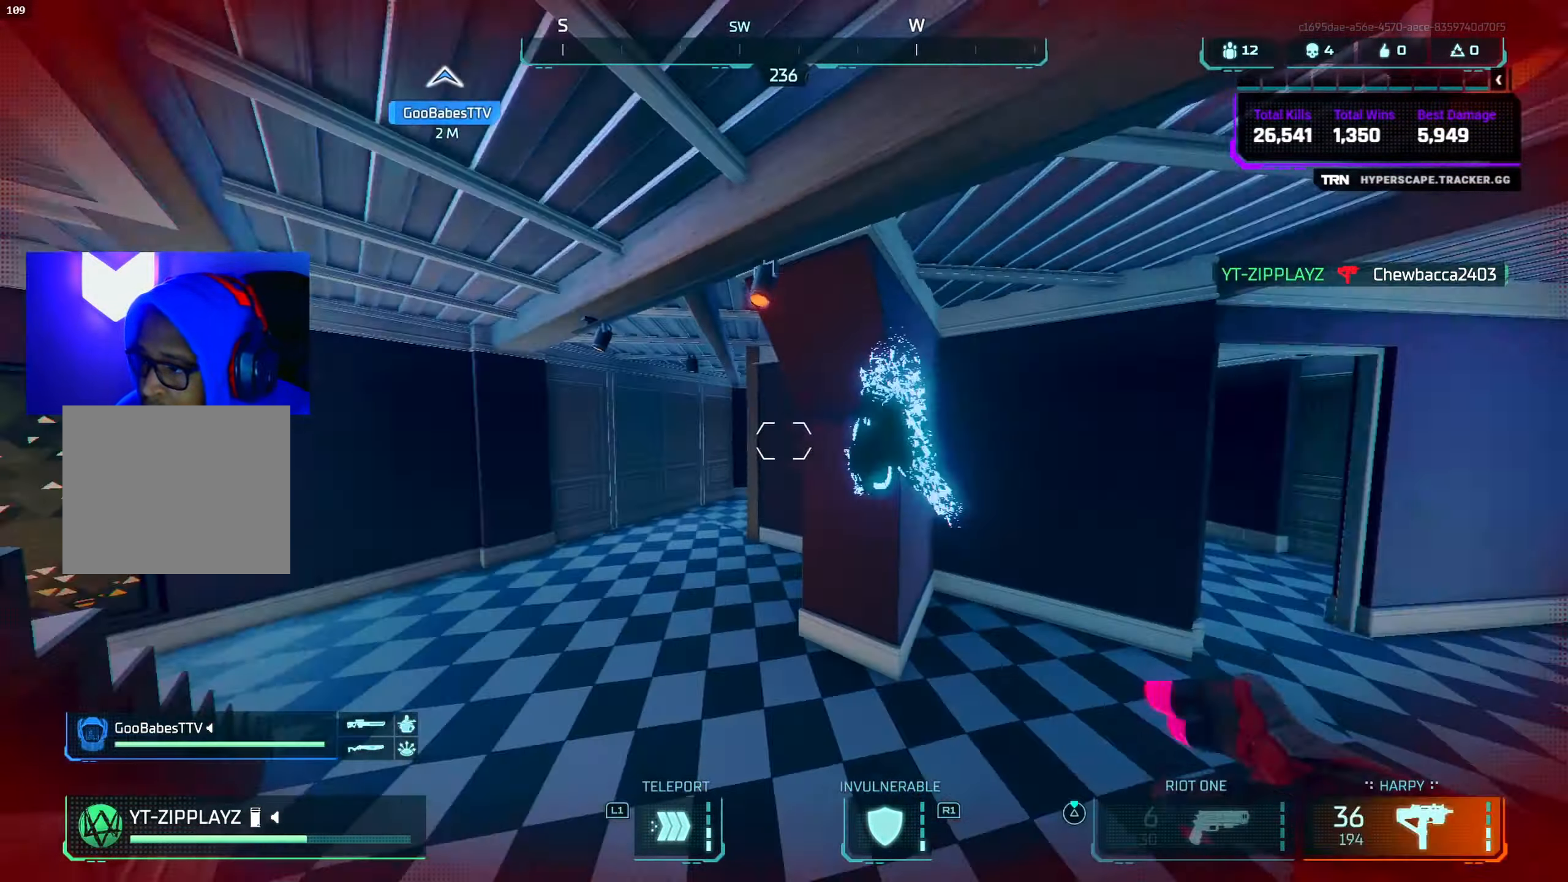
{"buttons": [], "left_stick": "up", "right_stick": "left", "events": [[50, "L3", "up"], [184, "CIRCLE", "down"], [350, "CIRCLE", "up"]]}
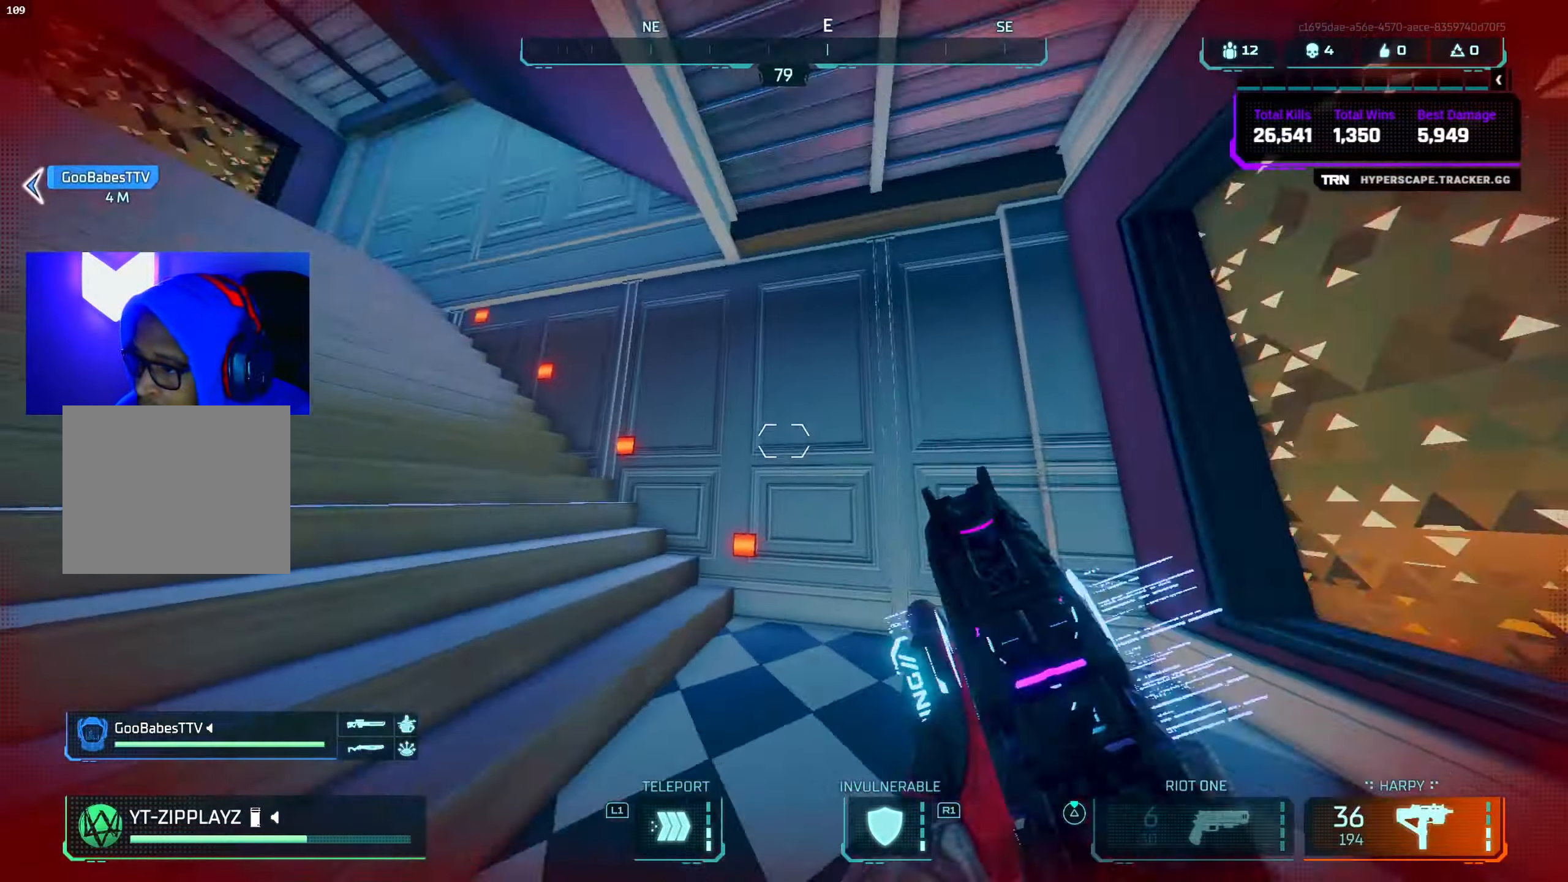
{"buttons": [], "left_stick": "up-right", "right_stick": "right", "events": [[116, "CROSS", "down"], [183, "right_stick", "down-left"], [216, "left_stick", "up-right"], [283, "CROSS", "up"], [366, "right_stick", "down-right"], [483, "right_stick", "right"]]}
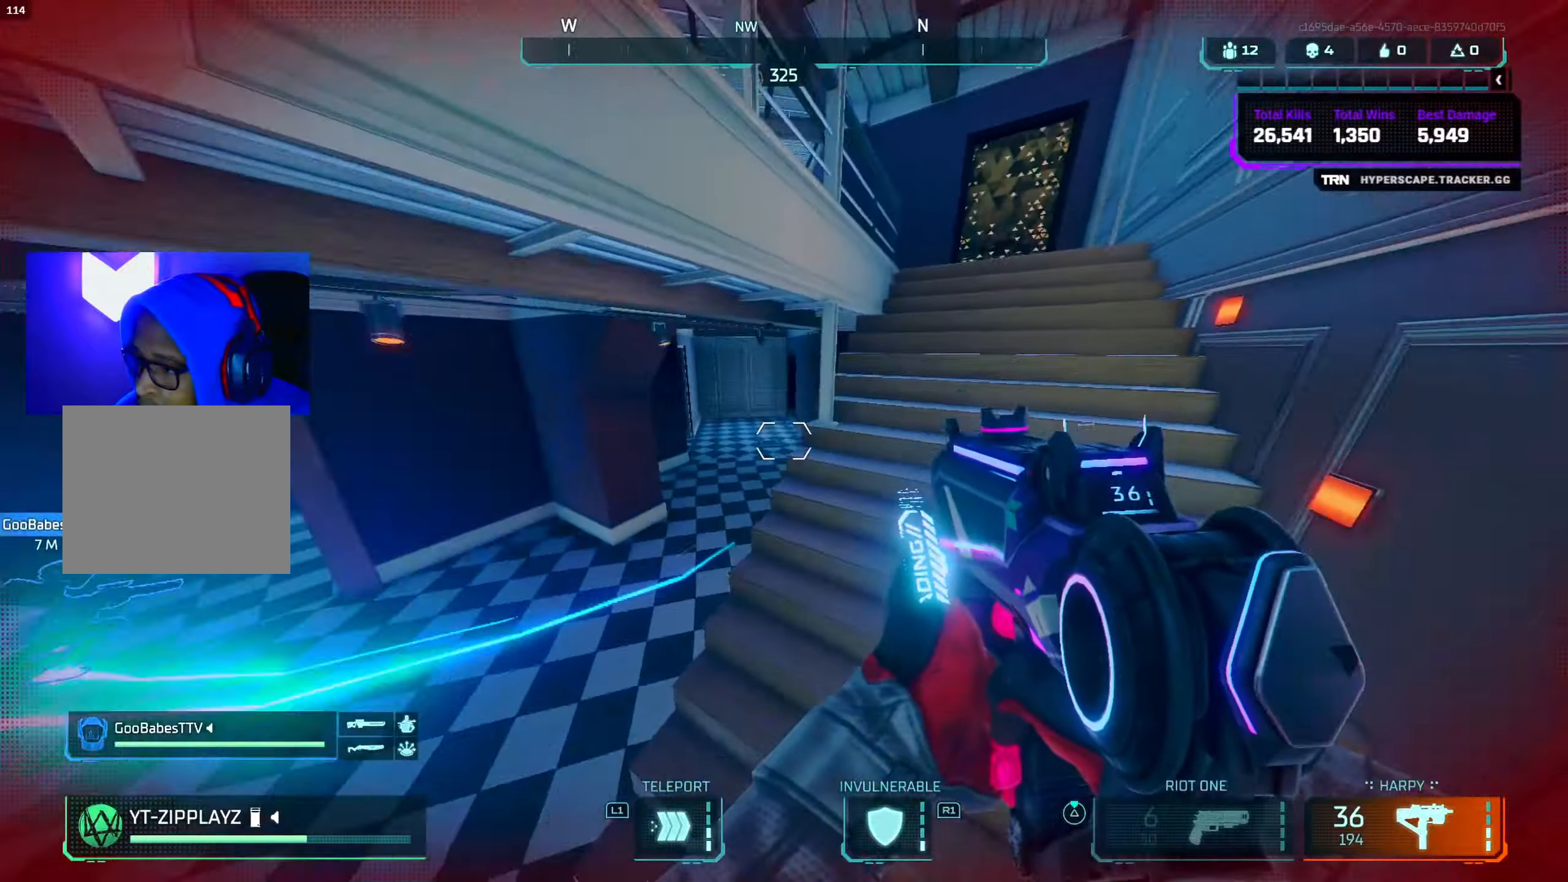
{"buttons": ["CROSS"], "left_stick": "up", "right_stick": "left", "events": [[200, "CIRCLE", "down"], [216, "left_stick", "up"], [233, "right_stick", "up-left"], [350, "CIRCLE", "up"], [400, "right_stick", "left"], [450, "CROSS", "down"]]}
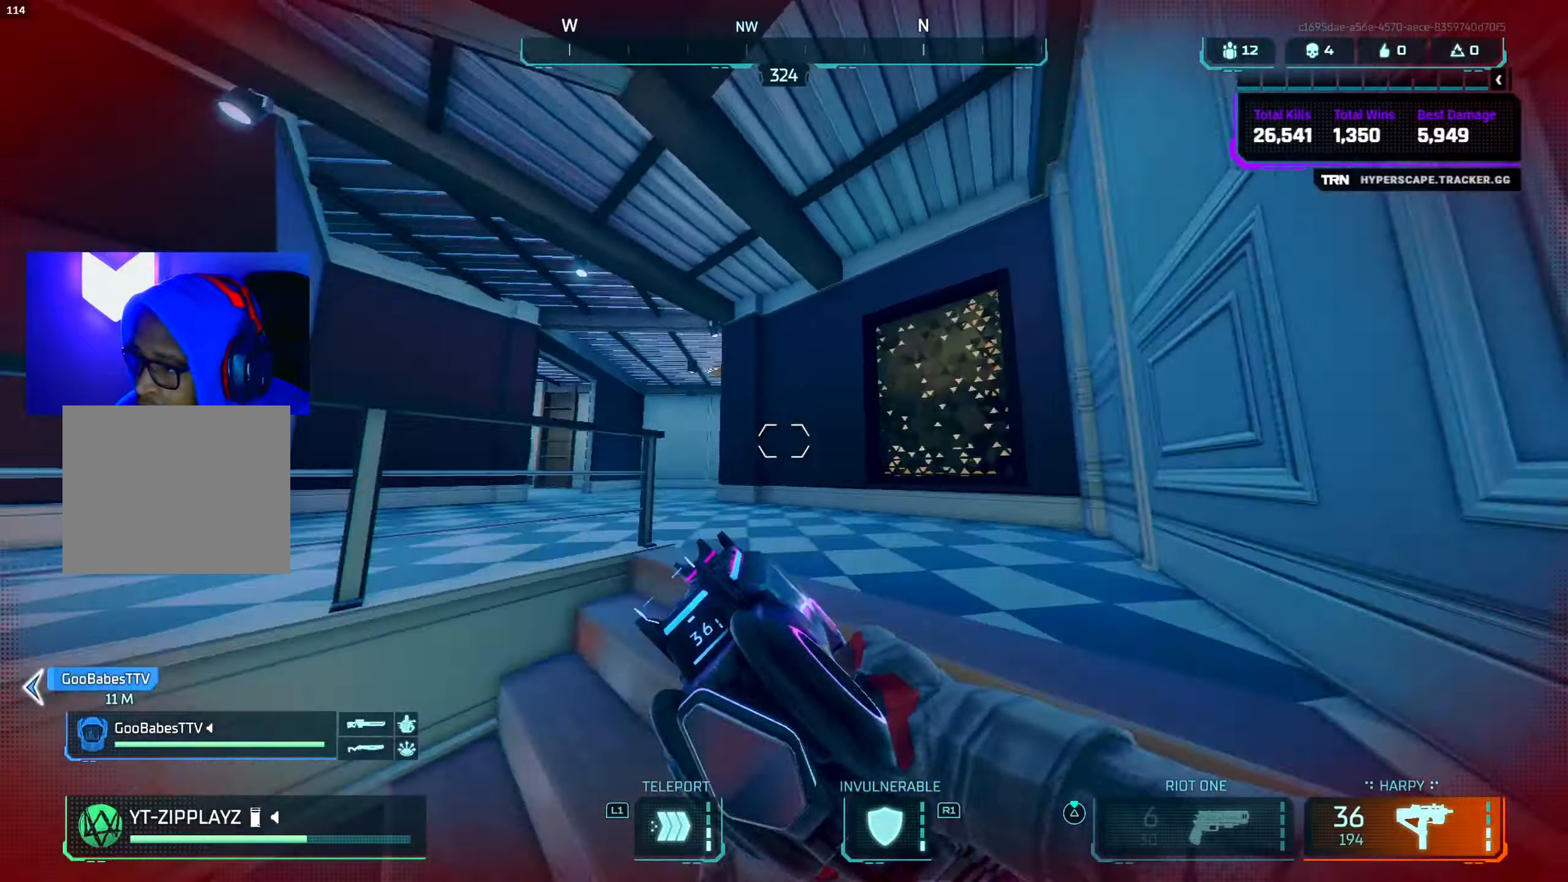
{"buttons": ["L3"], "left_stick": "up", "right_stick": "right", "events": [[116, "CROSS", "up"], [316, "right_stick", "center"], [383, "right_stick", "right"], [416, "L3", "down"]]}
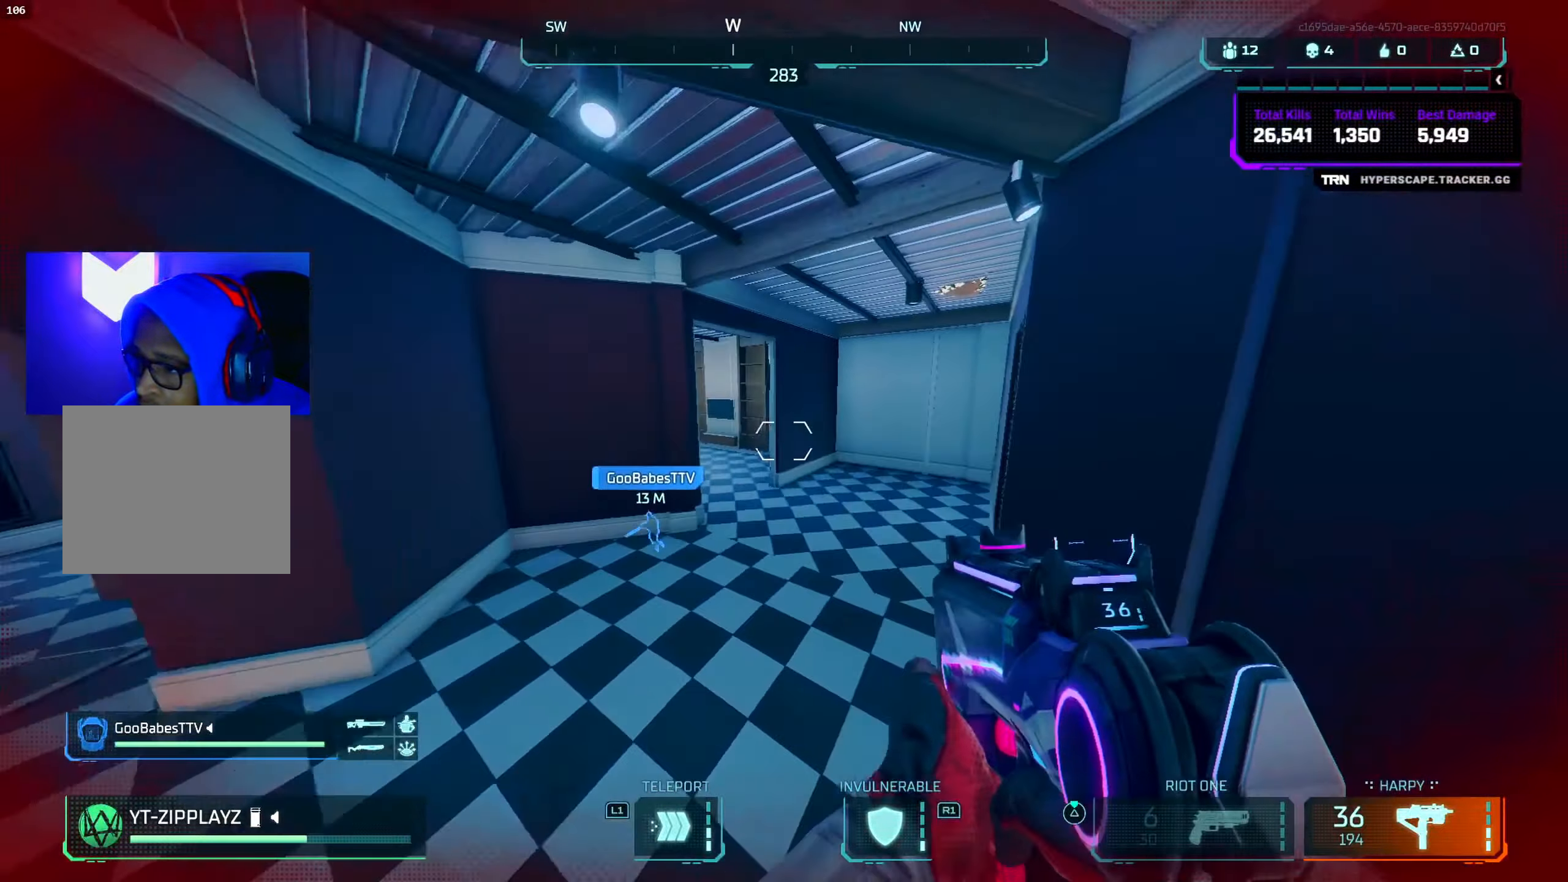
{"buttons": [], "left_stick": "up-right", "right_stick": "center", "events": [[16, "L3", "up"], [33, "right_stick", "center"], [83, "right_stick", "left"], [200, "CIRCLE", "down"], [316, "right_stick", "center"], [366, "CIRCLE", "up"], [366, "left_stick", "up-right"]]}
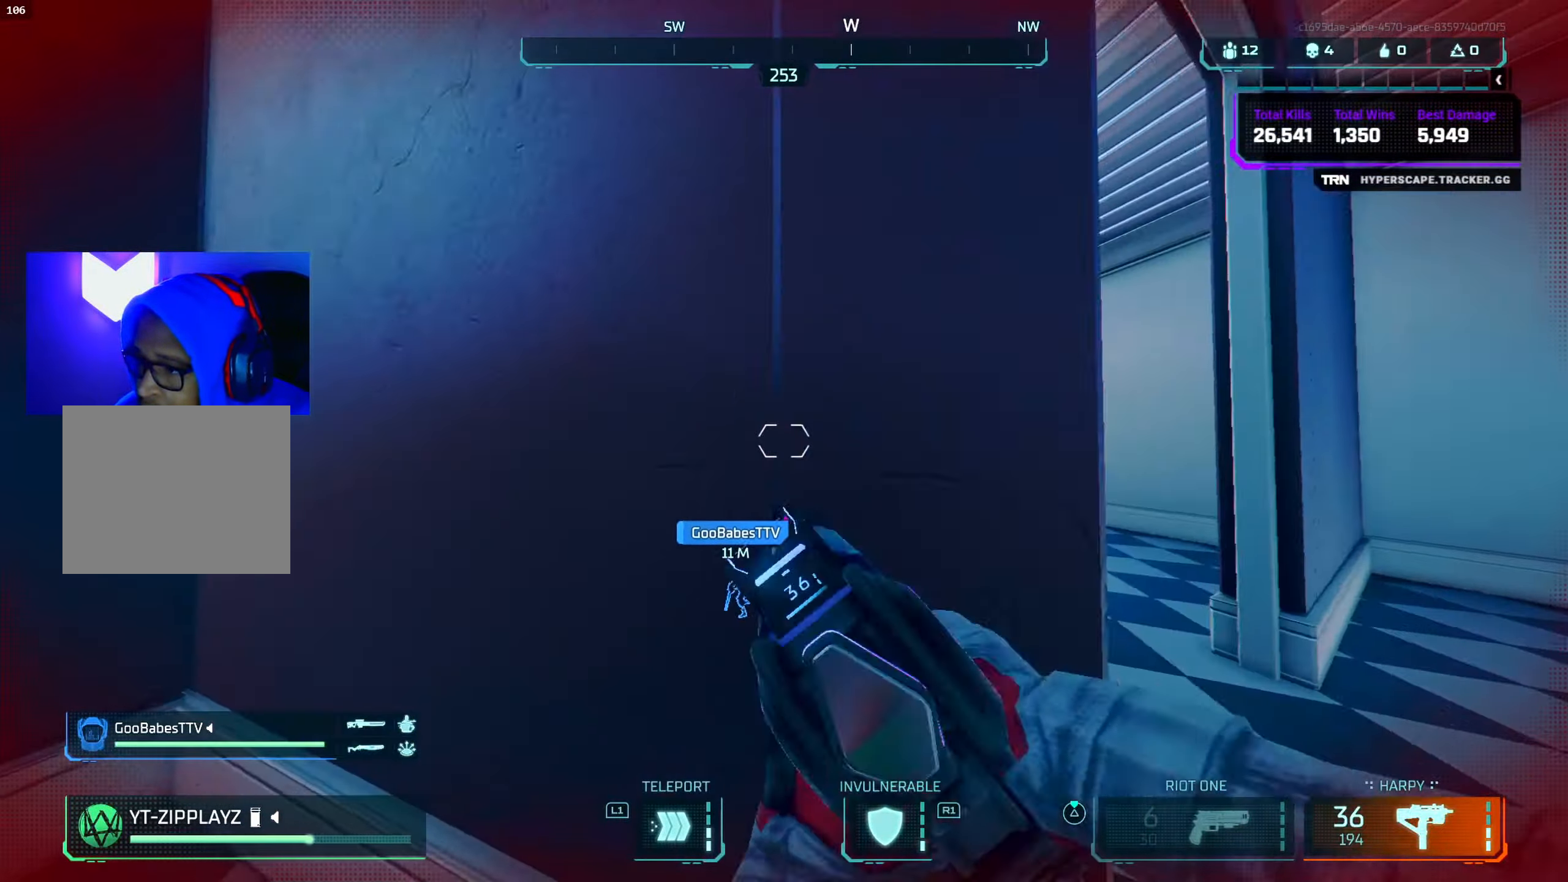
{"buttons": ["L3"], "left_stick": "up", "right_stick": "left", "events": [[33, "TRIANGLE", "down"], [83, "TRIANGLE", "up"], [150, "L3", "down"], [216, "right_stick", "down-right"], [233, "L3", "up"], [266, "left_stick", "right"], [483, "L3", "down"], [483, "right_stick", "left"], [500, "left_stick", "up"]]}
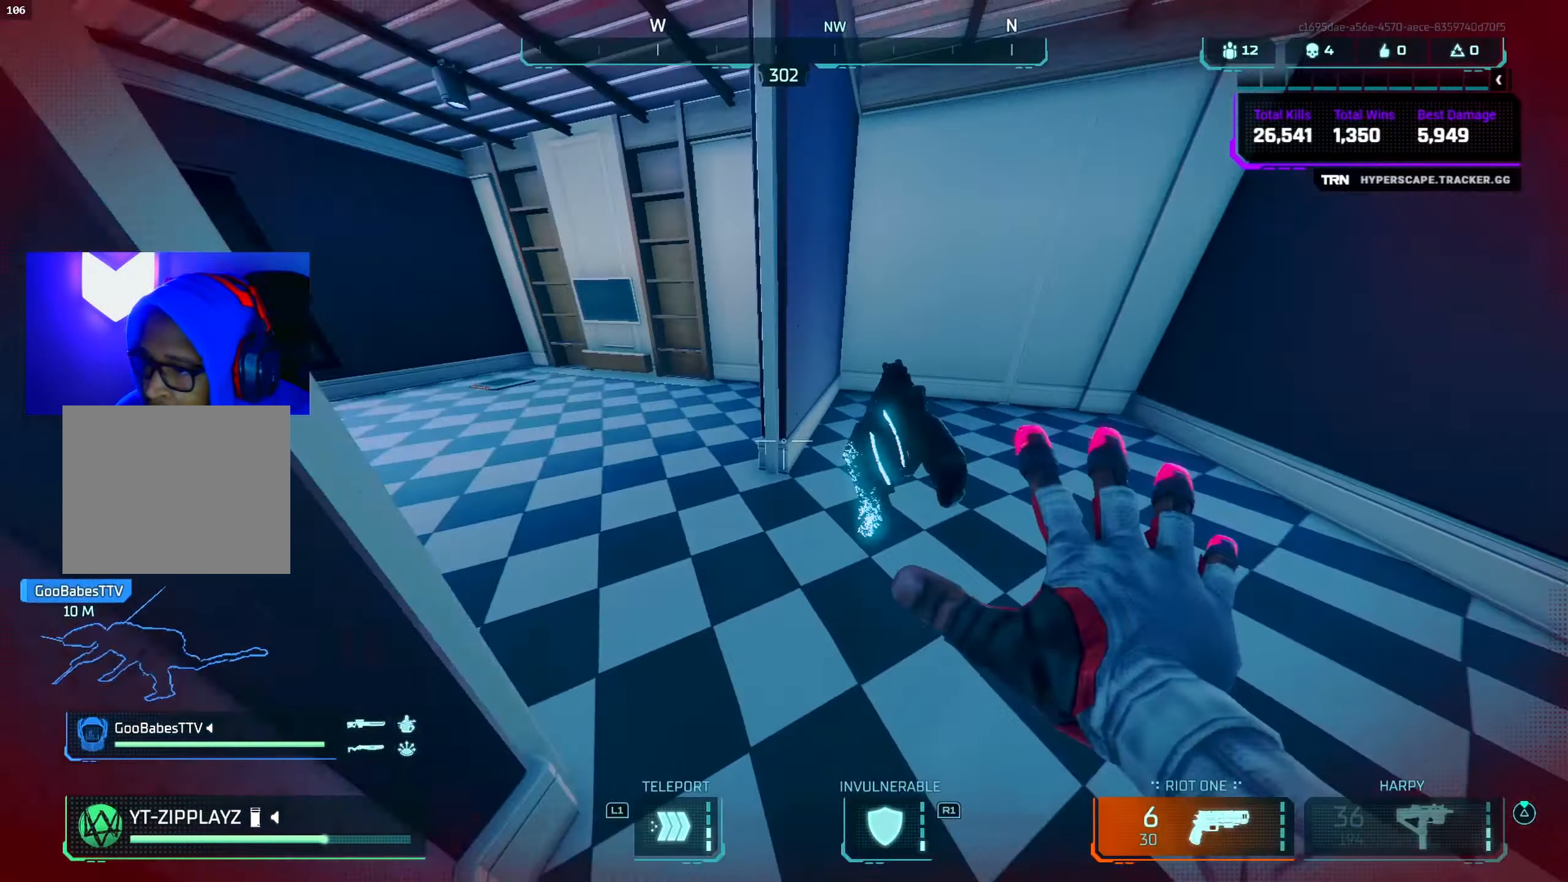
{"buttons": ["CIRCLE"], "left_stick": "up", "right_stick": "up-left", "events": [[83, "L3", "up"], [150, "L3", "down"], [266, "L3", "up"], [316, "right_stick", "up-left"], [350, "CIRCLE", "down"]]}
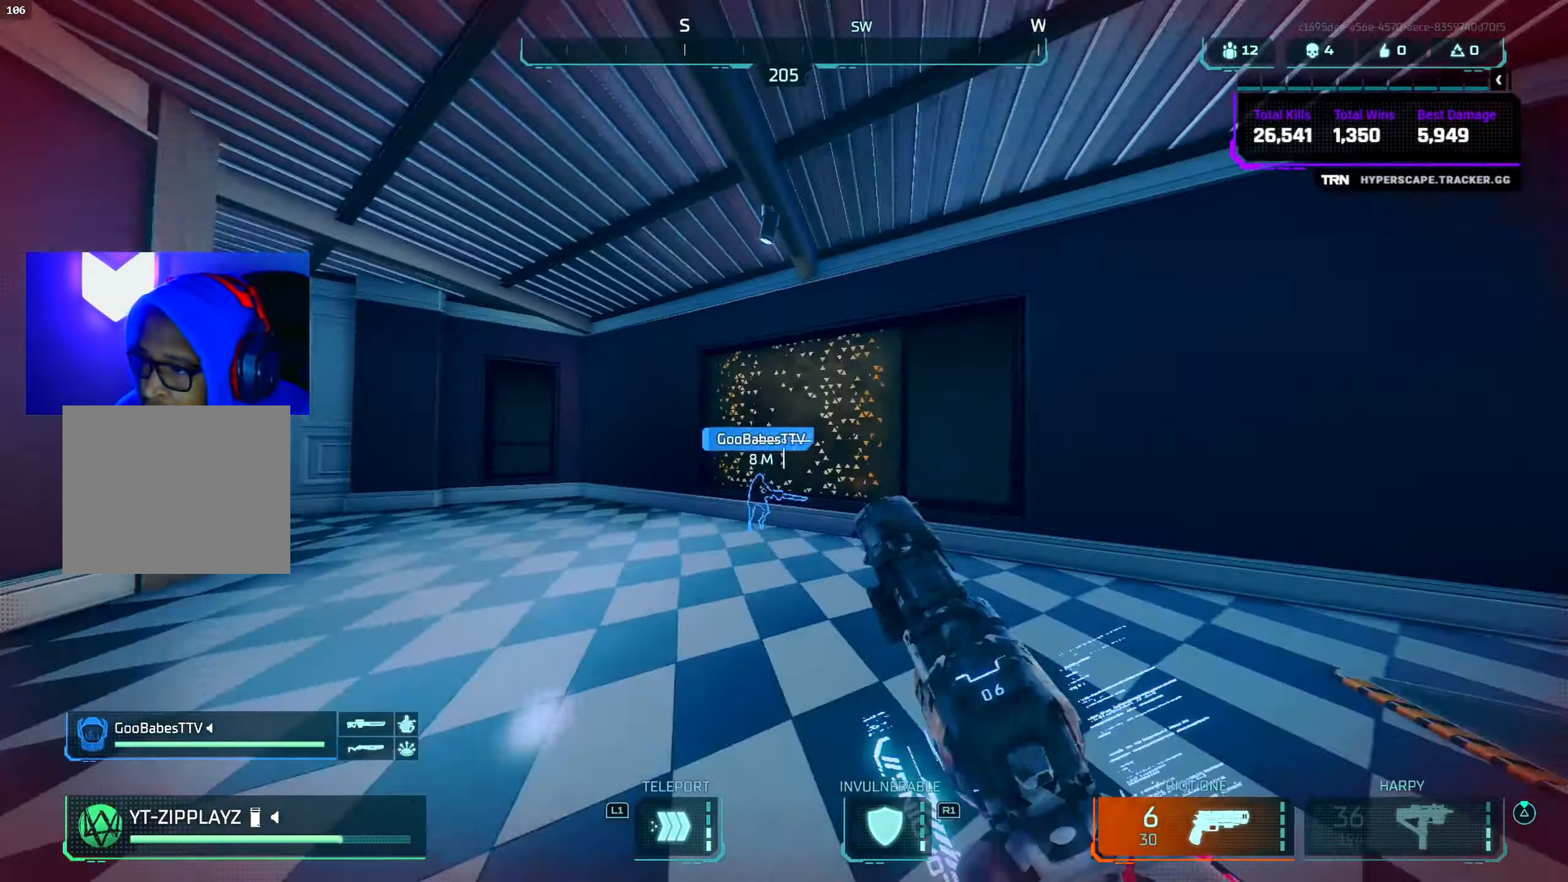
{"buttons": [], "left_stick": "up", "right_stick": "right", "events": [[16, "CIRCLE", "up"], [50, "right_stick", "center"], [116, "R3", "down"], [150, "L3", "down"], [166, "left_stick", "up-left"], [216, "R3", "up"], [250, "L3", "up"], [283, "right_stick", "left"], [433, "left_stick", "up"], [433, "right_stick", "right"]]}